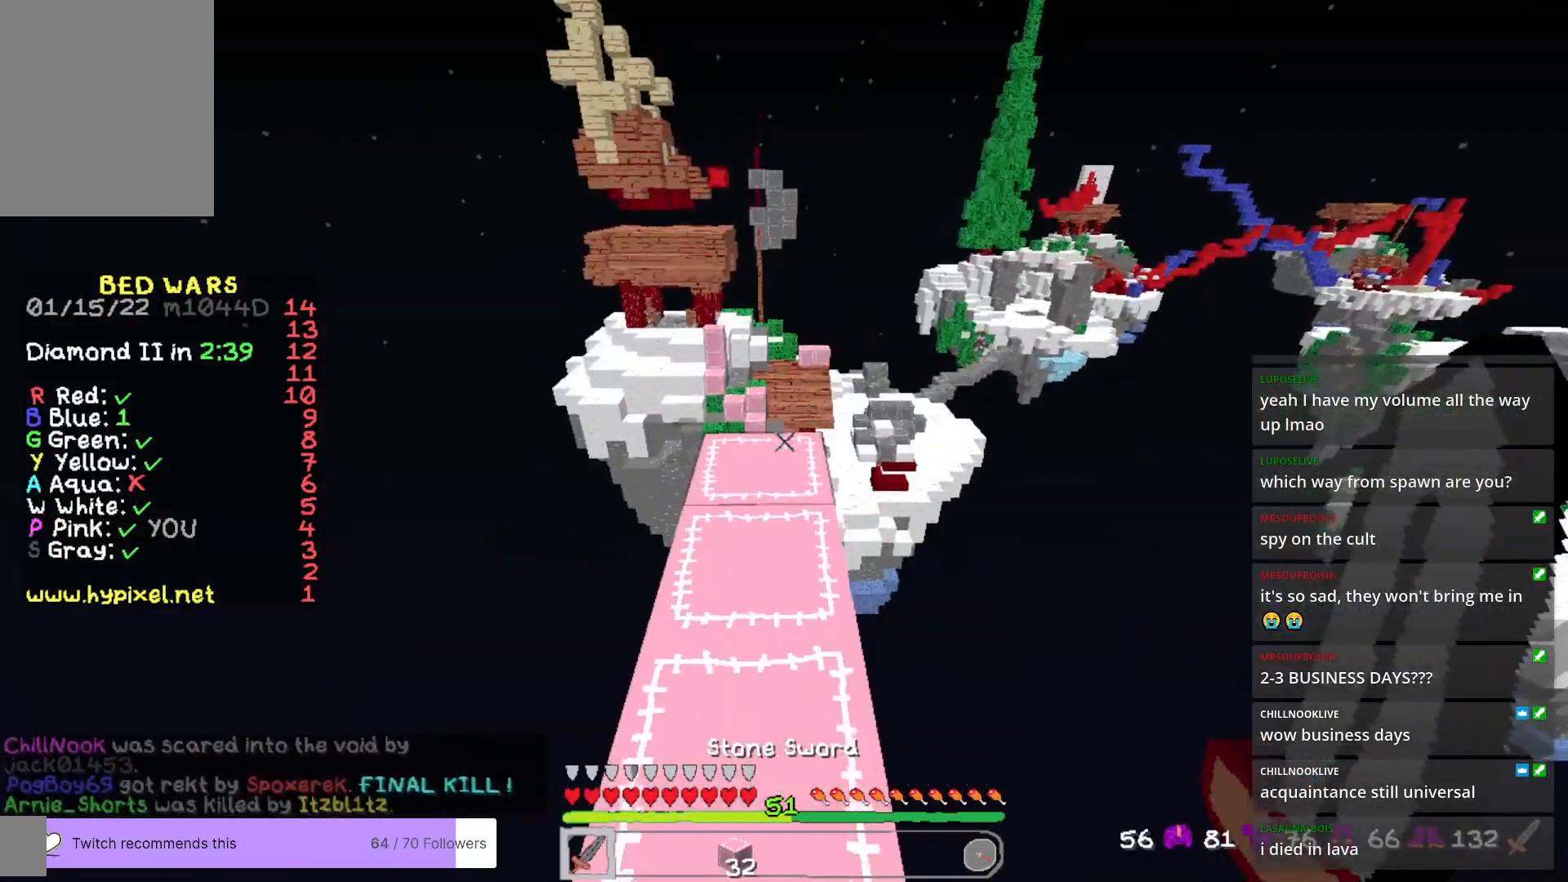
Gameplay with keyboard and mouse; each line is a JSON object with the keys and mouse buttons held at the frame after it. "events" lists presses ("down") and releases ("up") of "a", "d", "s", "w", "mouse_left" and "mouse_right" between this image and that frame as [ms after this image, input, new state], when the widget could be followed in between. "mouse_left", "mouse_right" = the "left", "right" buttons of the "mouse" list. No other keys are recorded. Fast repeated clicks can show as one long hold. Mouse movement is not recorded.
{"keys": ["w"], "mouse": [], "events": []}
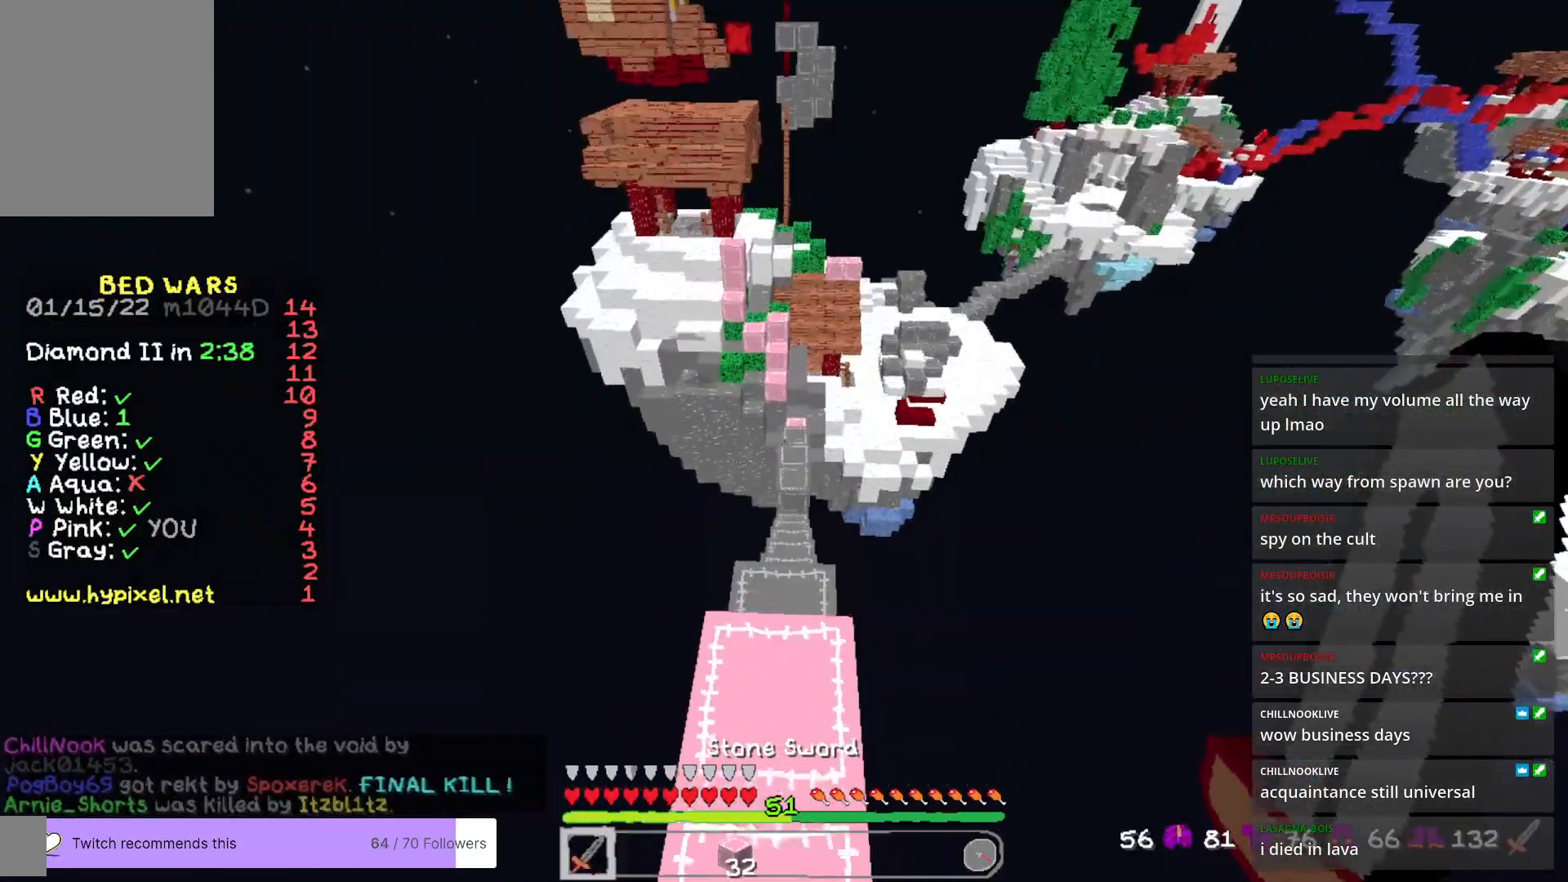
{"keys": ["w"], "mouse": [], "events": []}
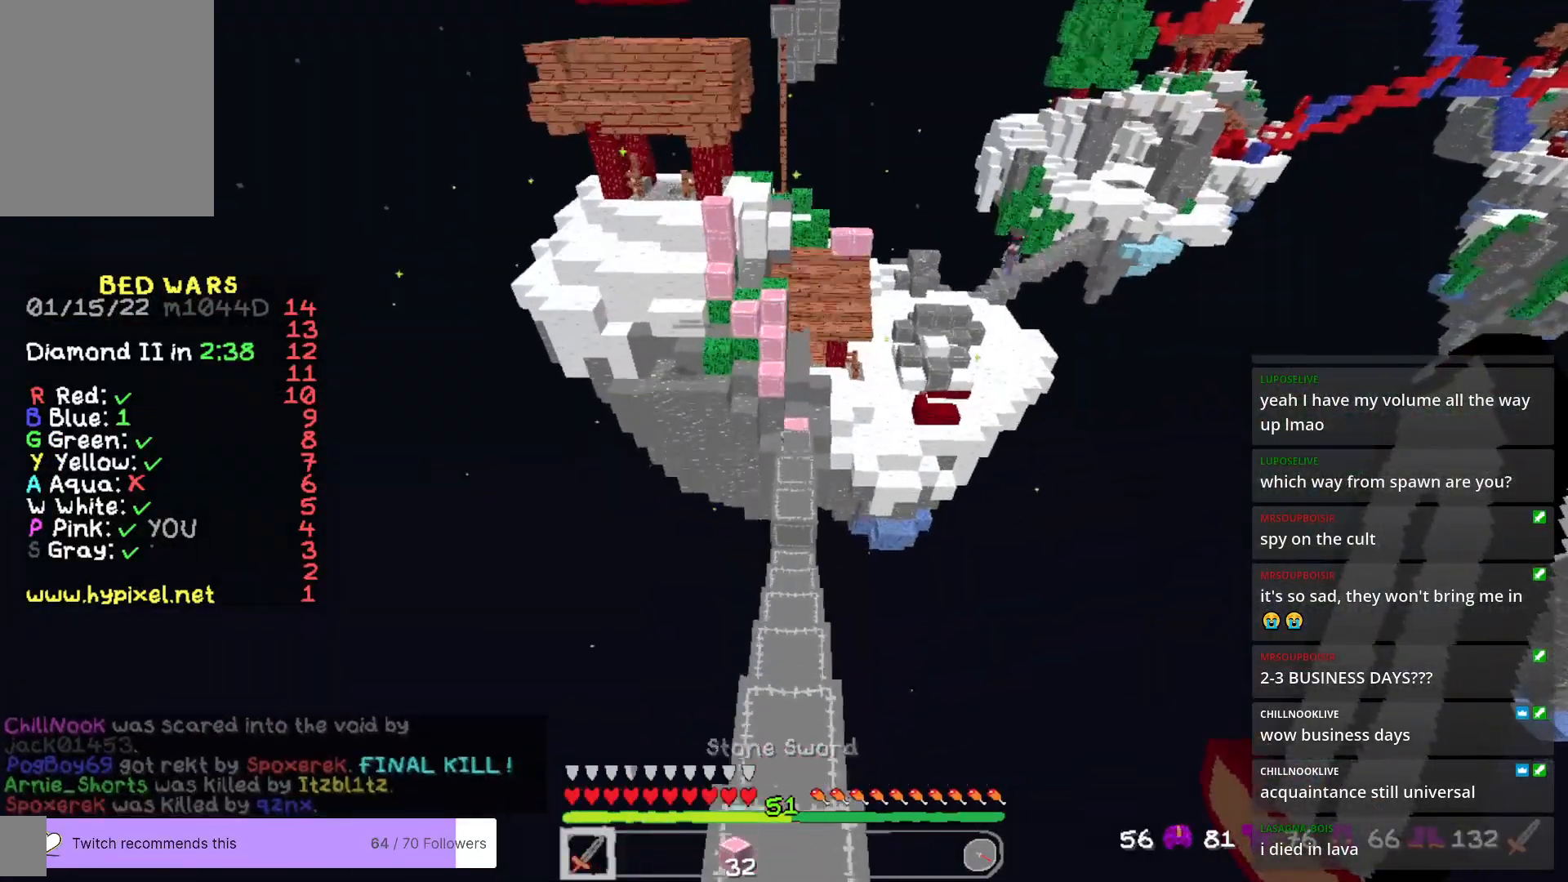
{"keys": ["w"], "mouse": [], "events": []}
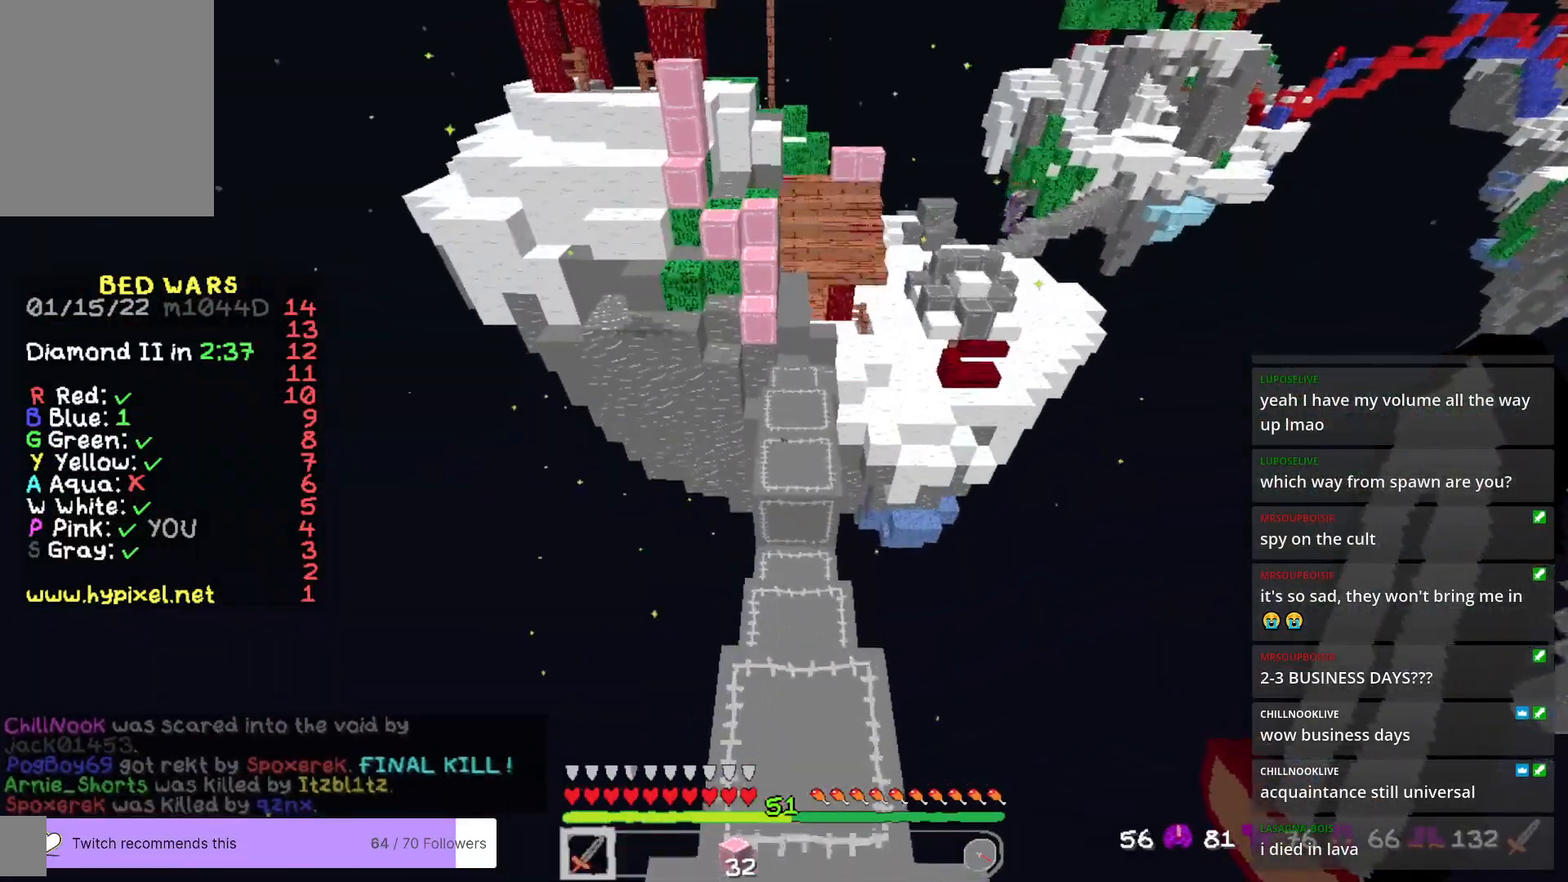
{"keys": ["w"], "mouse": [], "events": []}
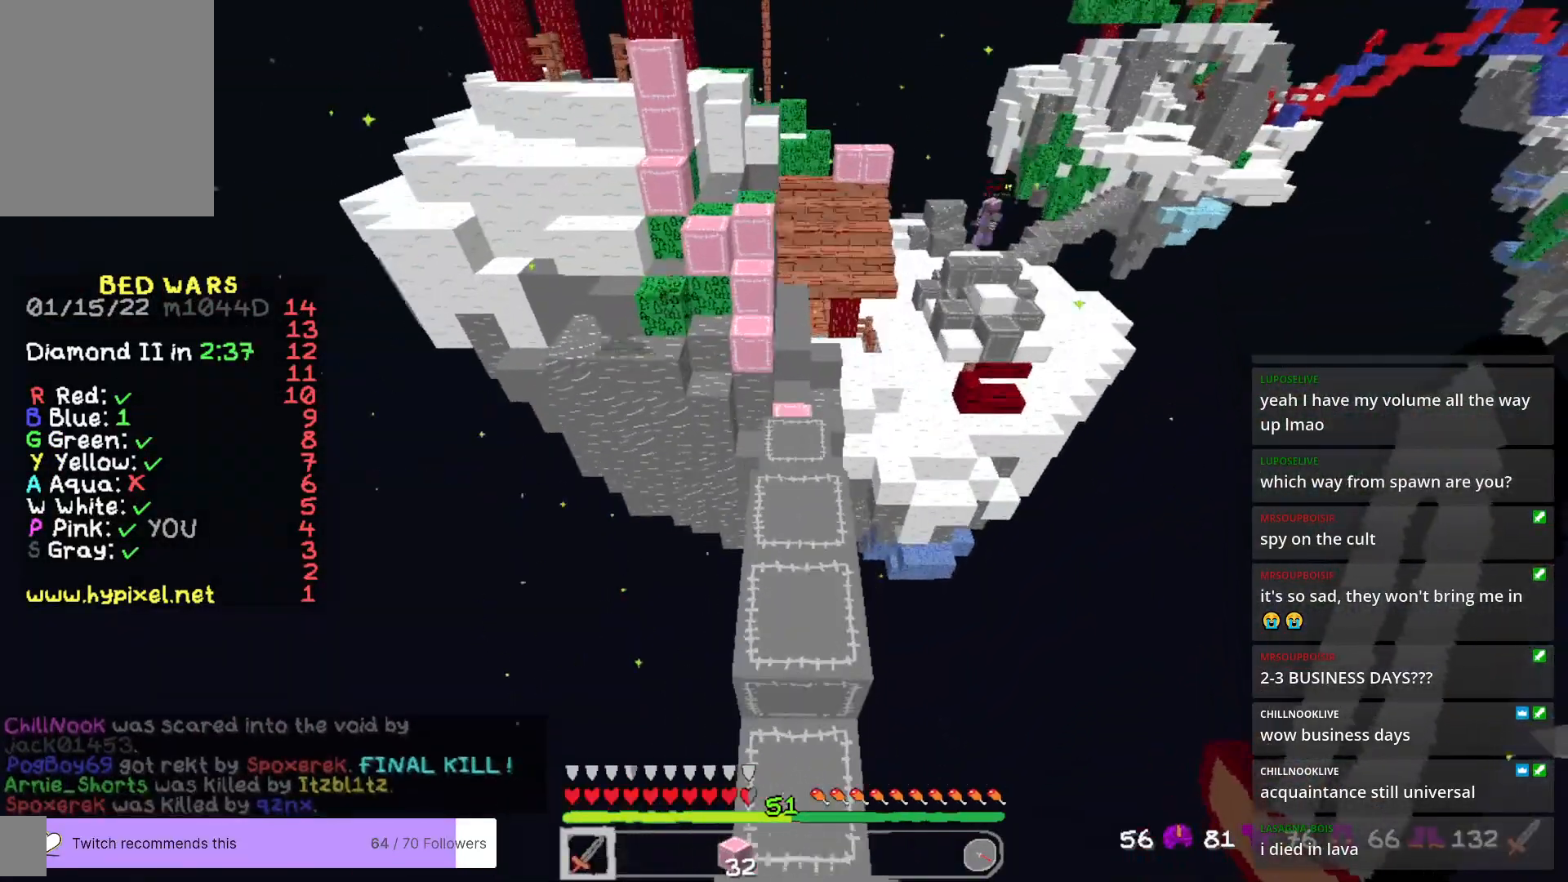
{"keys": ["d", "w"], "mouse": [], "events": [[468, "d", "down"]]}
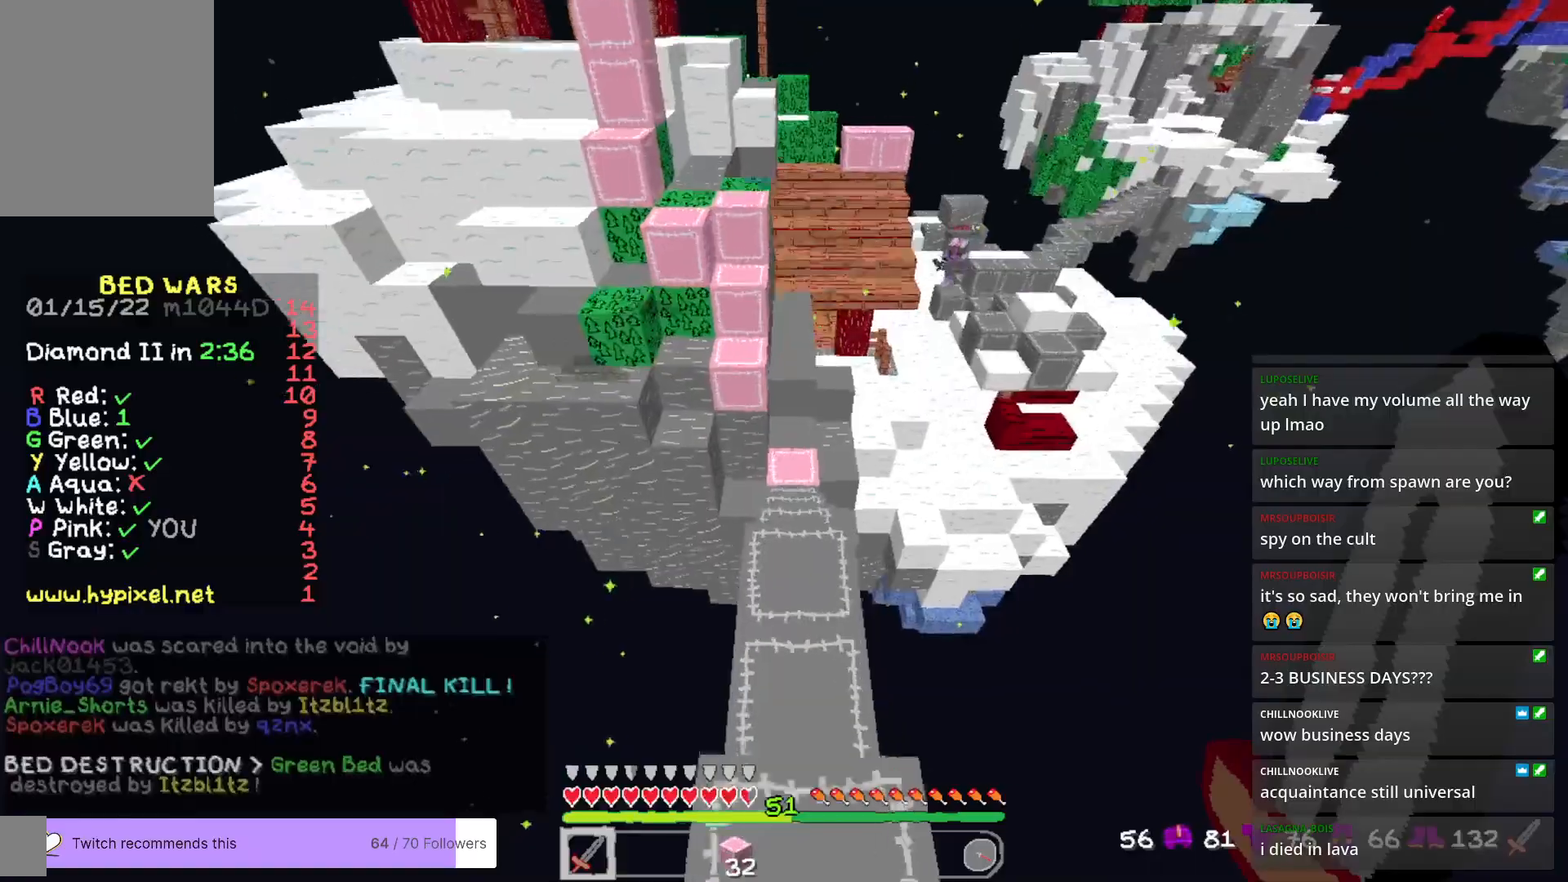
{"keys": ["w"], "mouse": [], "events": [[134, "d", "up"]]}
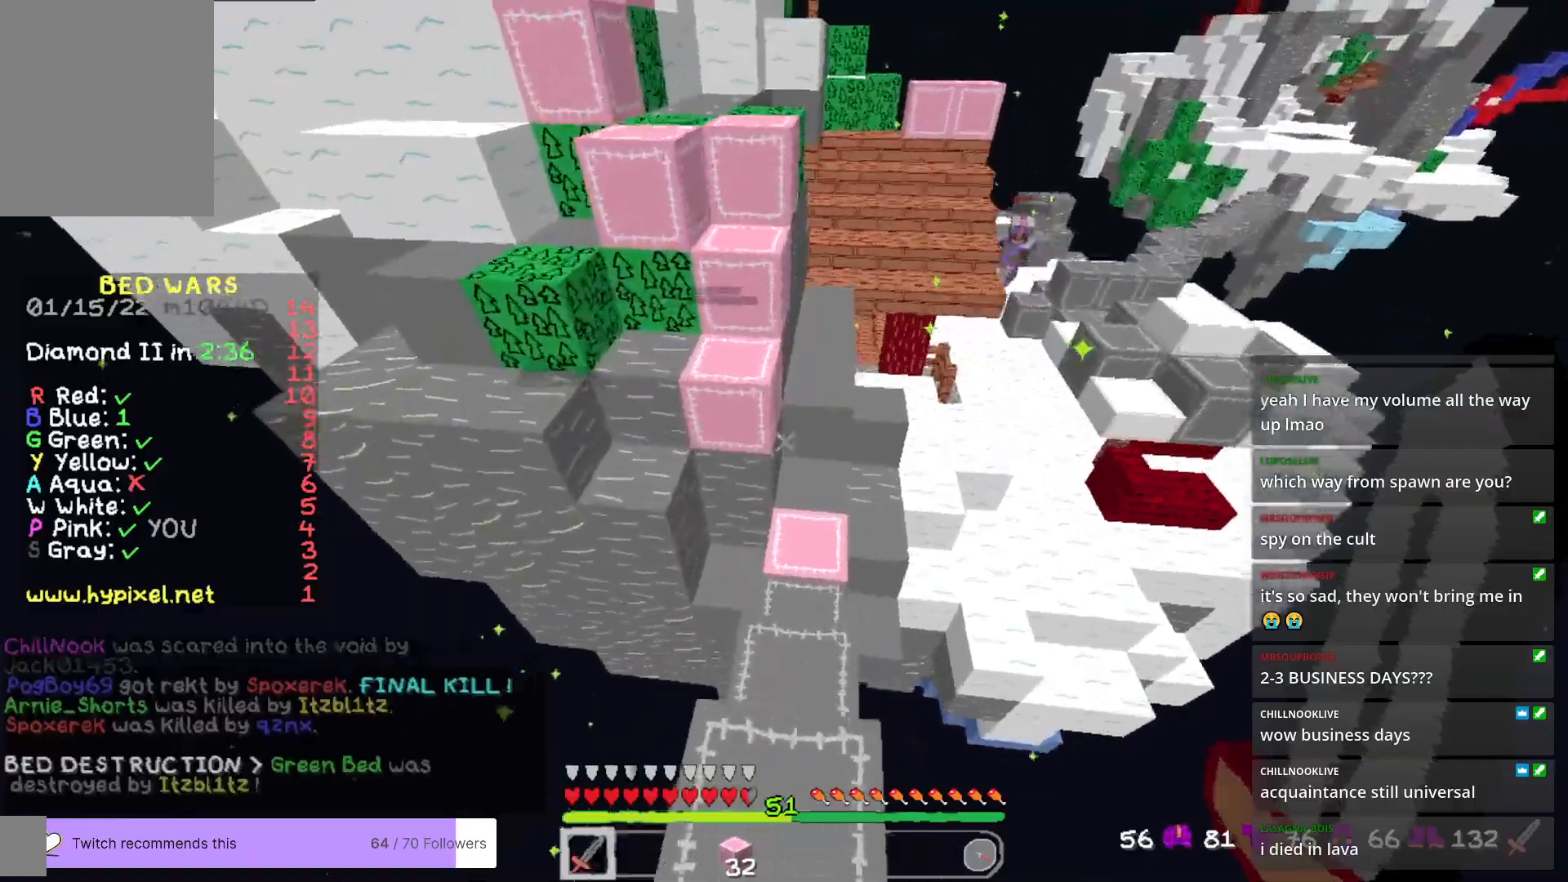
{"keys": ["w"], "mouse": [], "events": []}
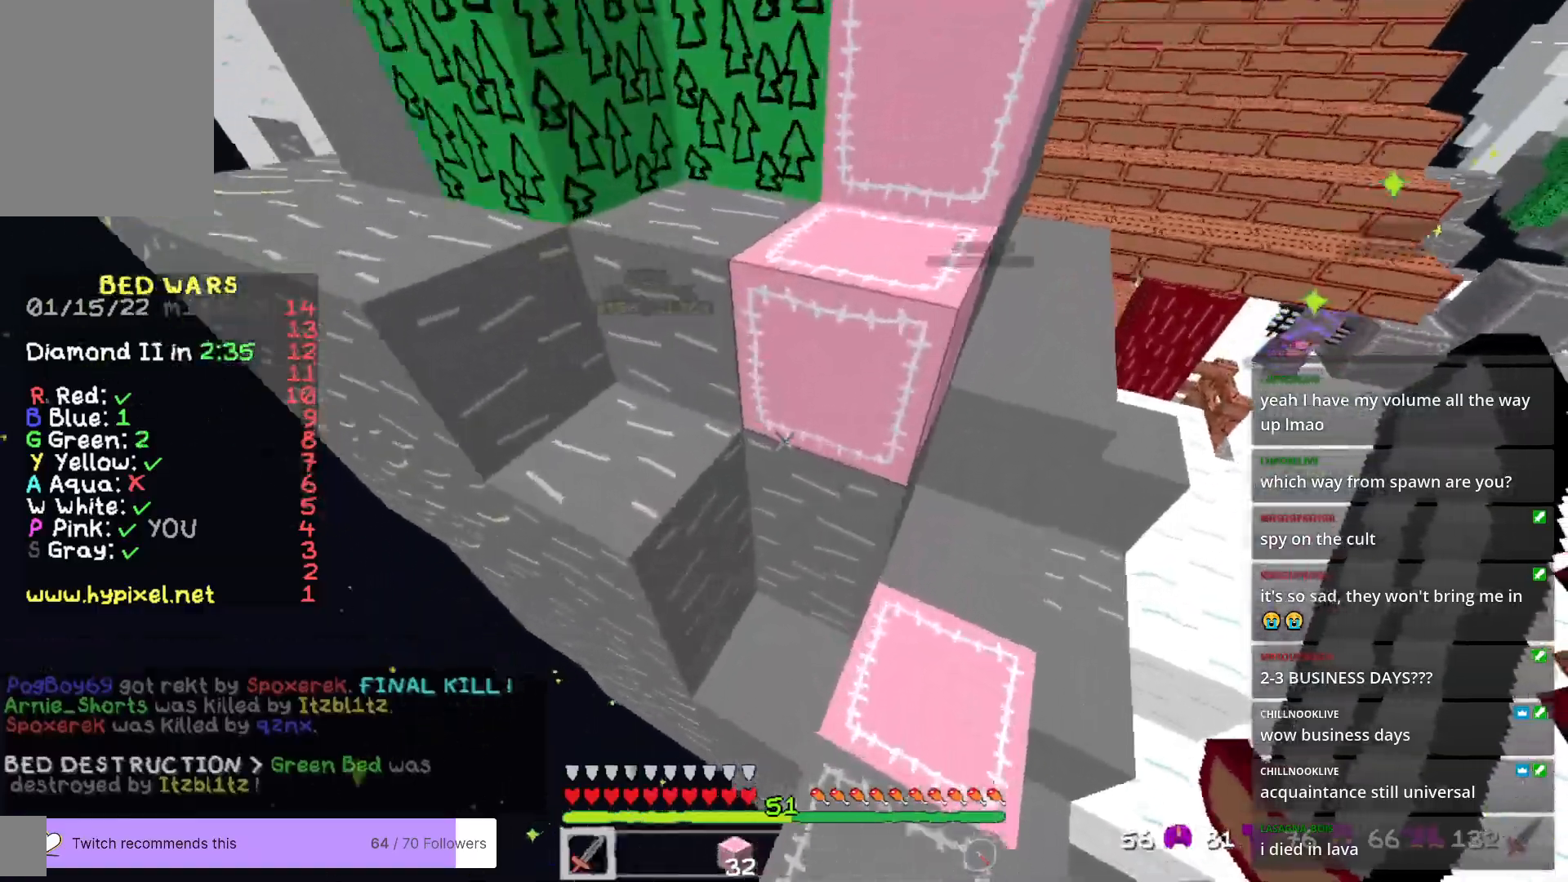
{"keys": ["w"], "mouse": [], "events": []}
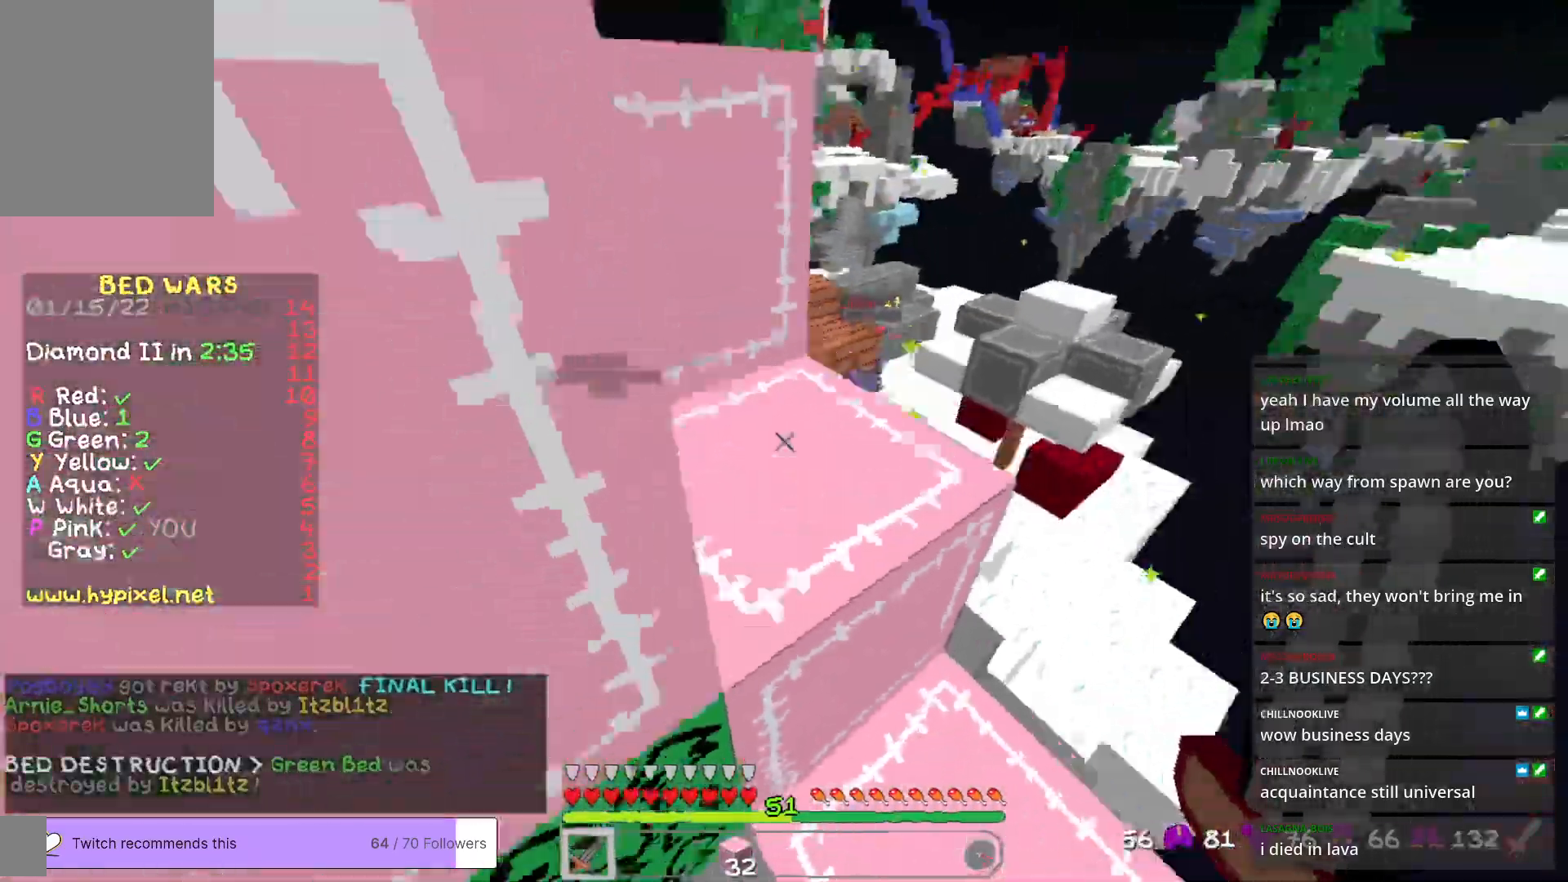
{"keys": ["w"], "mouse": [], "events": []}
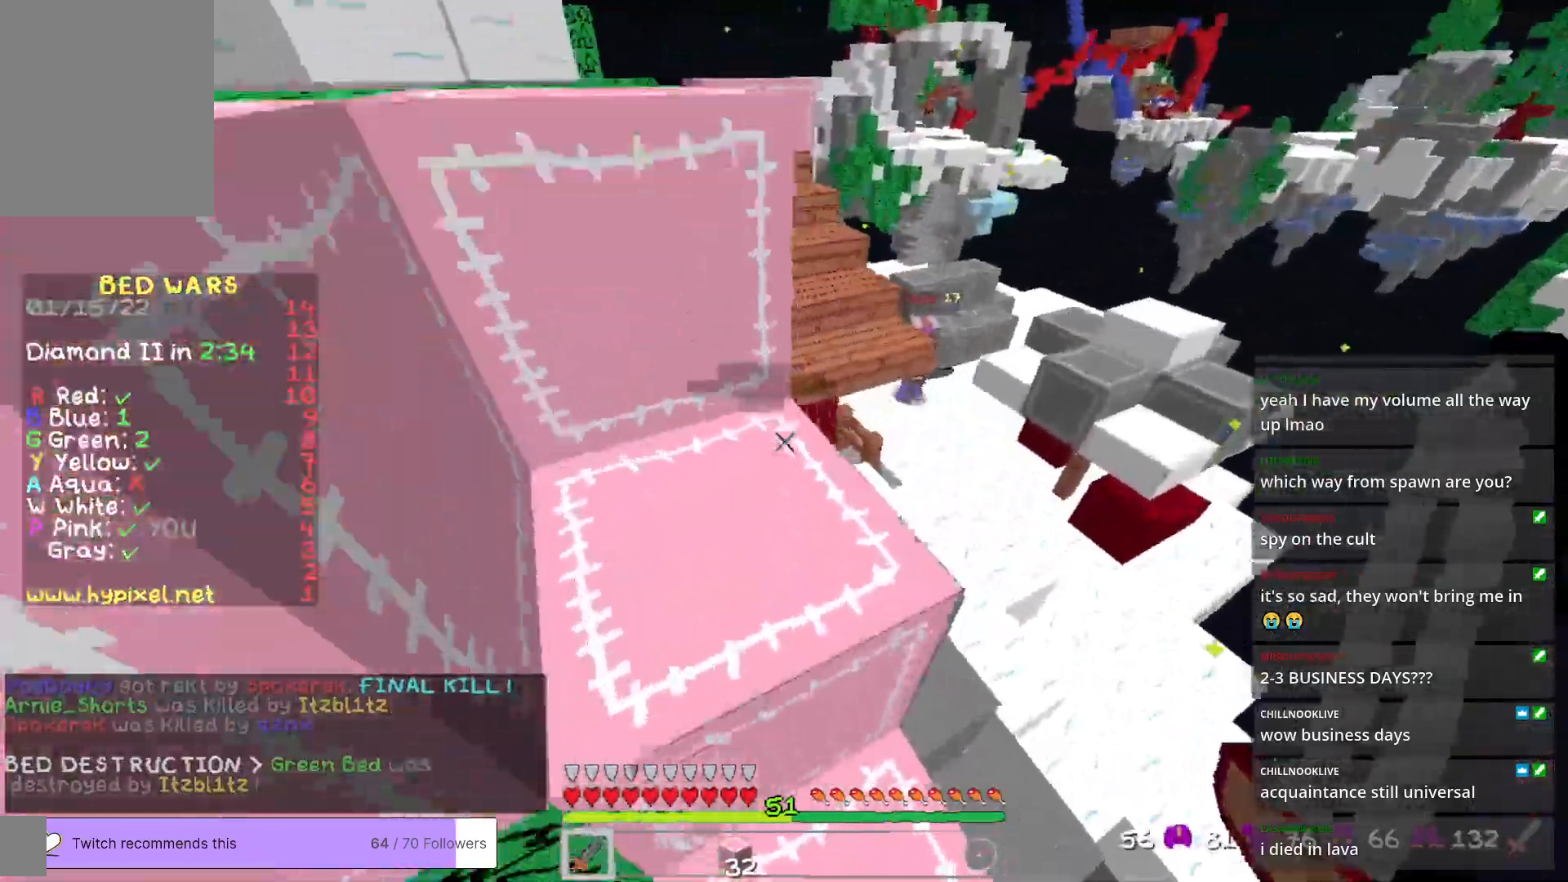
{"keys": ["a", "w"], "mouse": [], "events": [[100, "a", "down"], [300, "a", "up"], [434, "a", "down"]]}
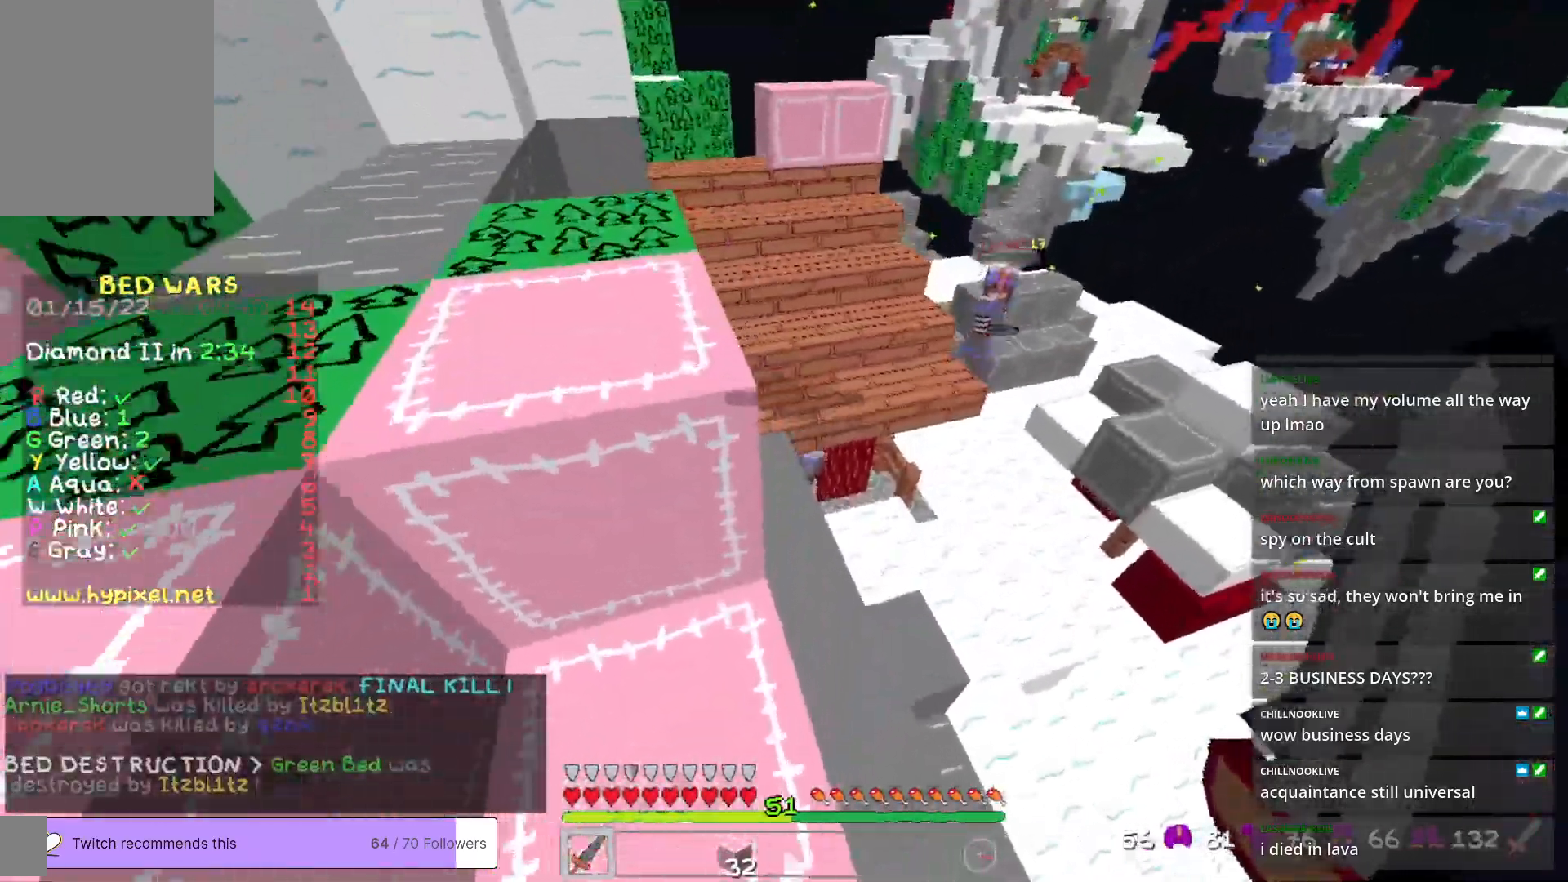
{"keys": ["w"], "mouse": [], "events": [[350, "a", "up"]]}
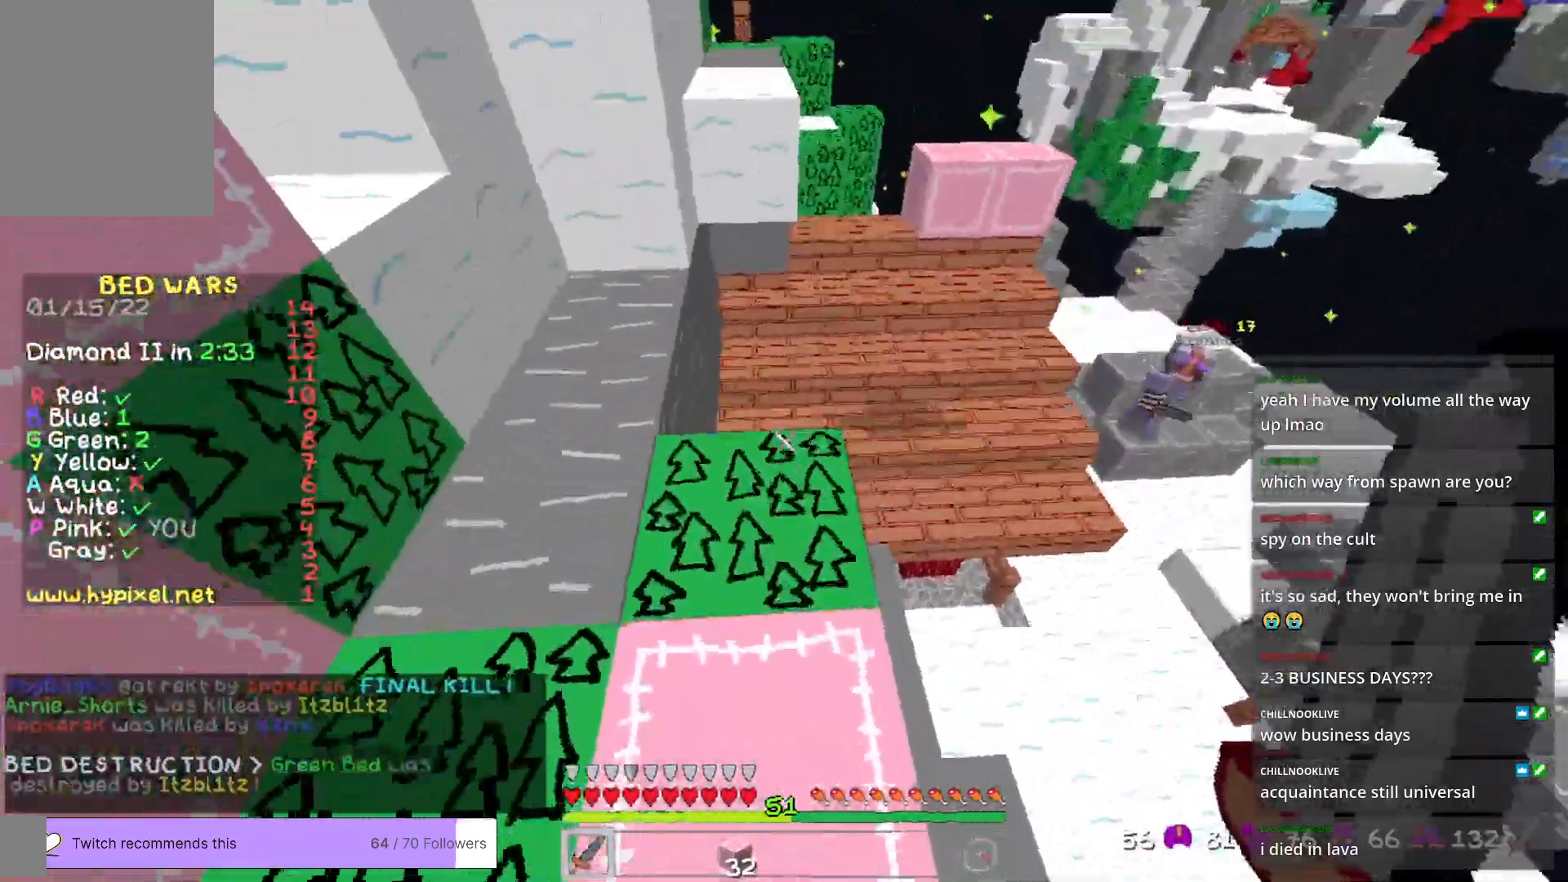
{"keys": ["w"], "mouse": [], "events": []}
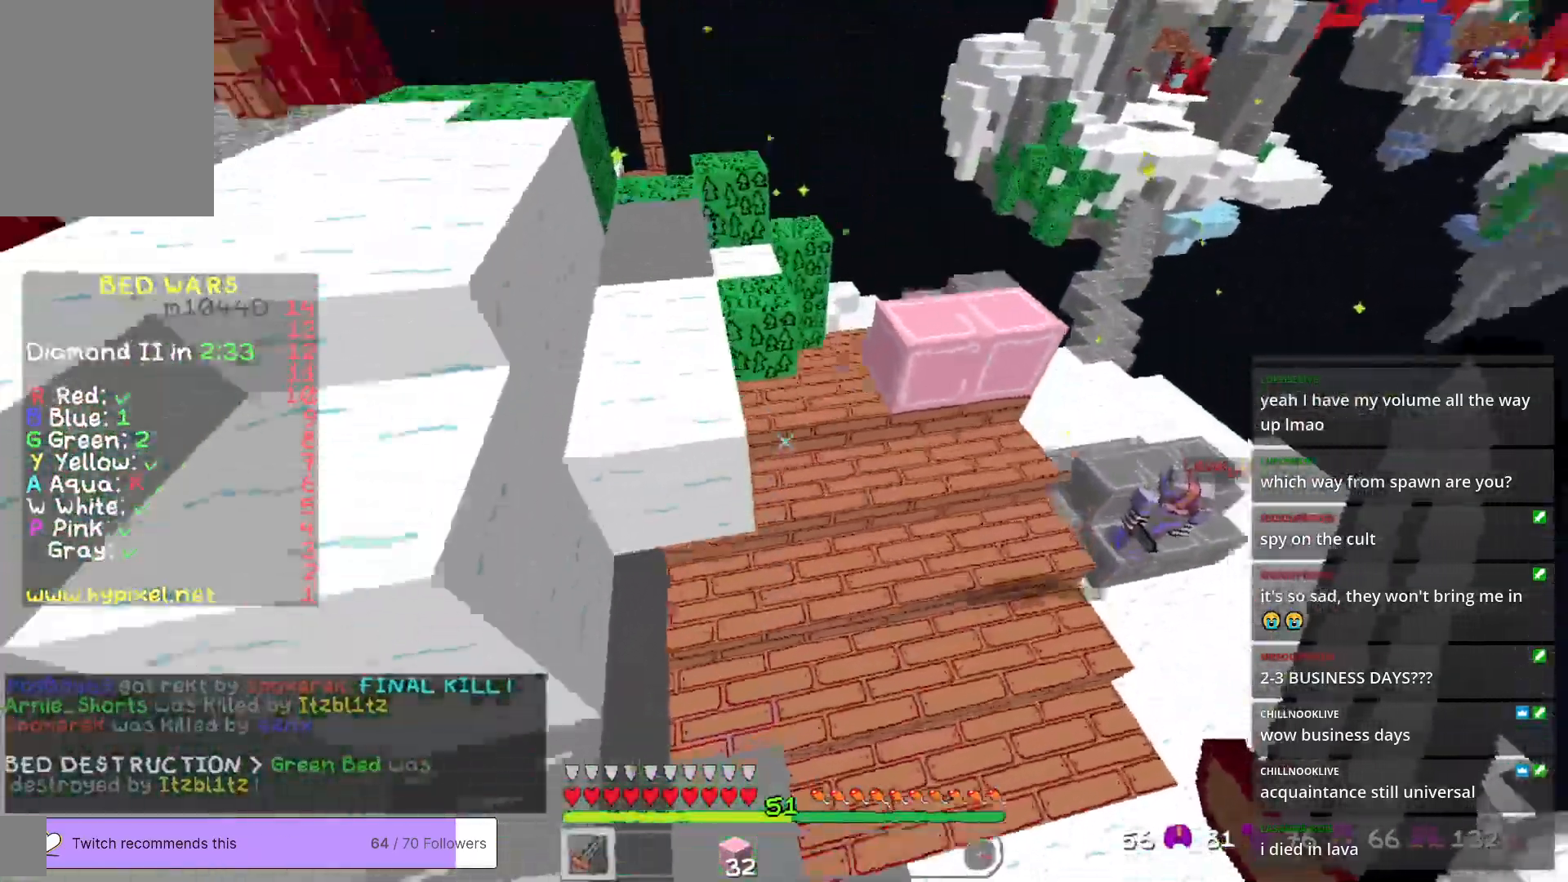
{"keys": ["a", "w"], "mouse": [], "events": [[50, "d", "down"], [150, "d", "up"], [233, "d", "down"], [467, "d", "up"], [501, "a", "down"]]}
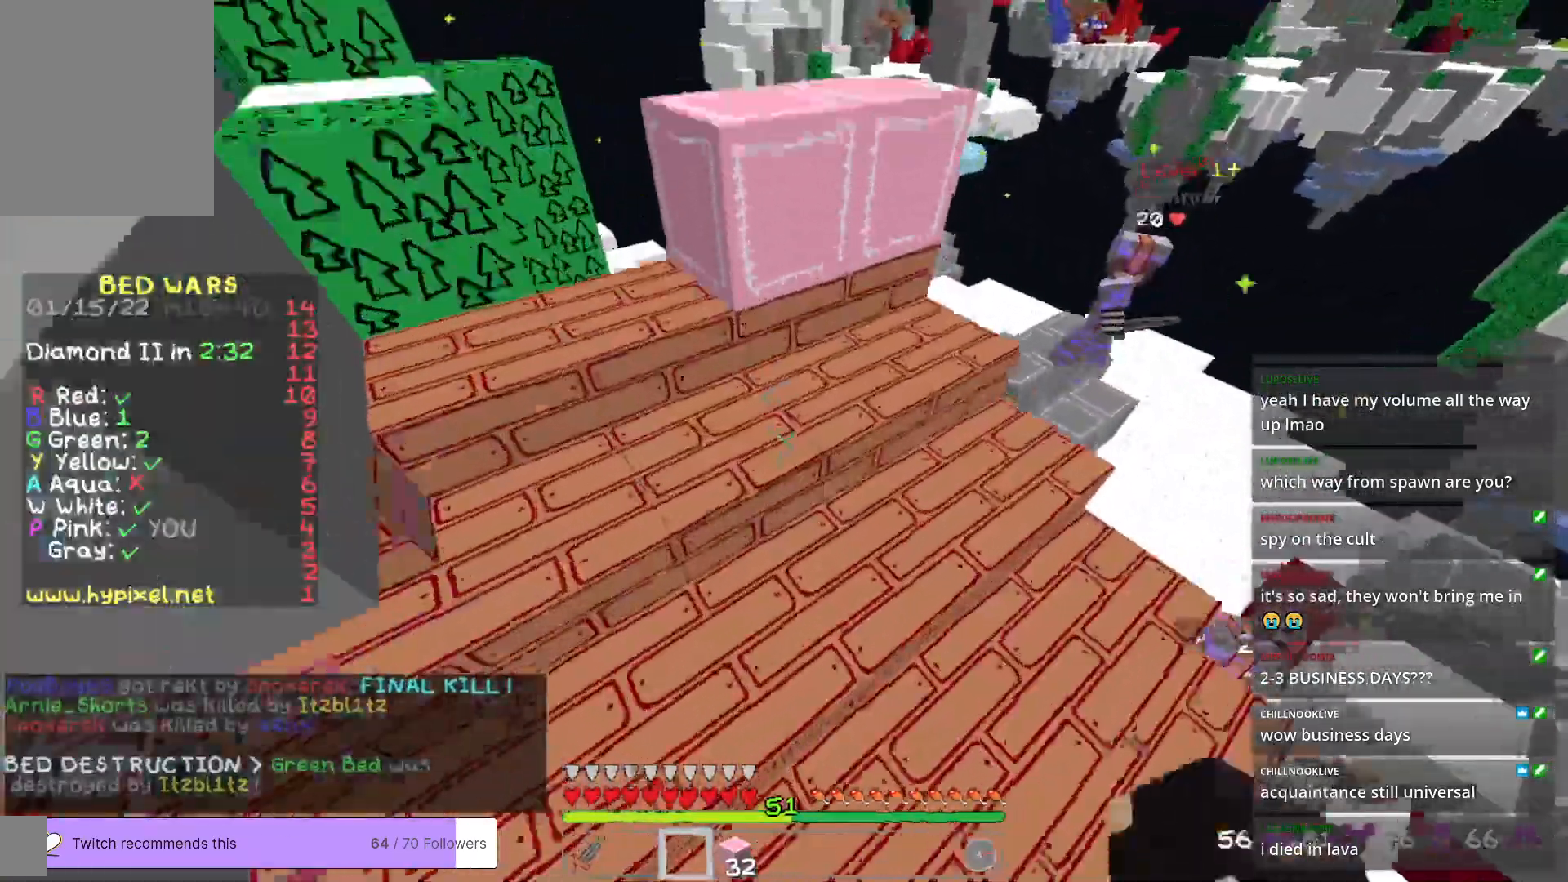
{"keys": ["w"], "mouse": [], "events": [[501, "a", "up"]]}
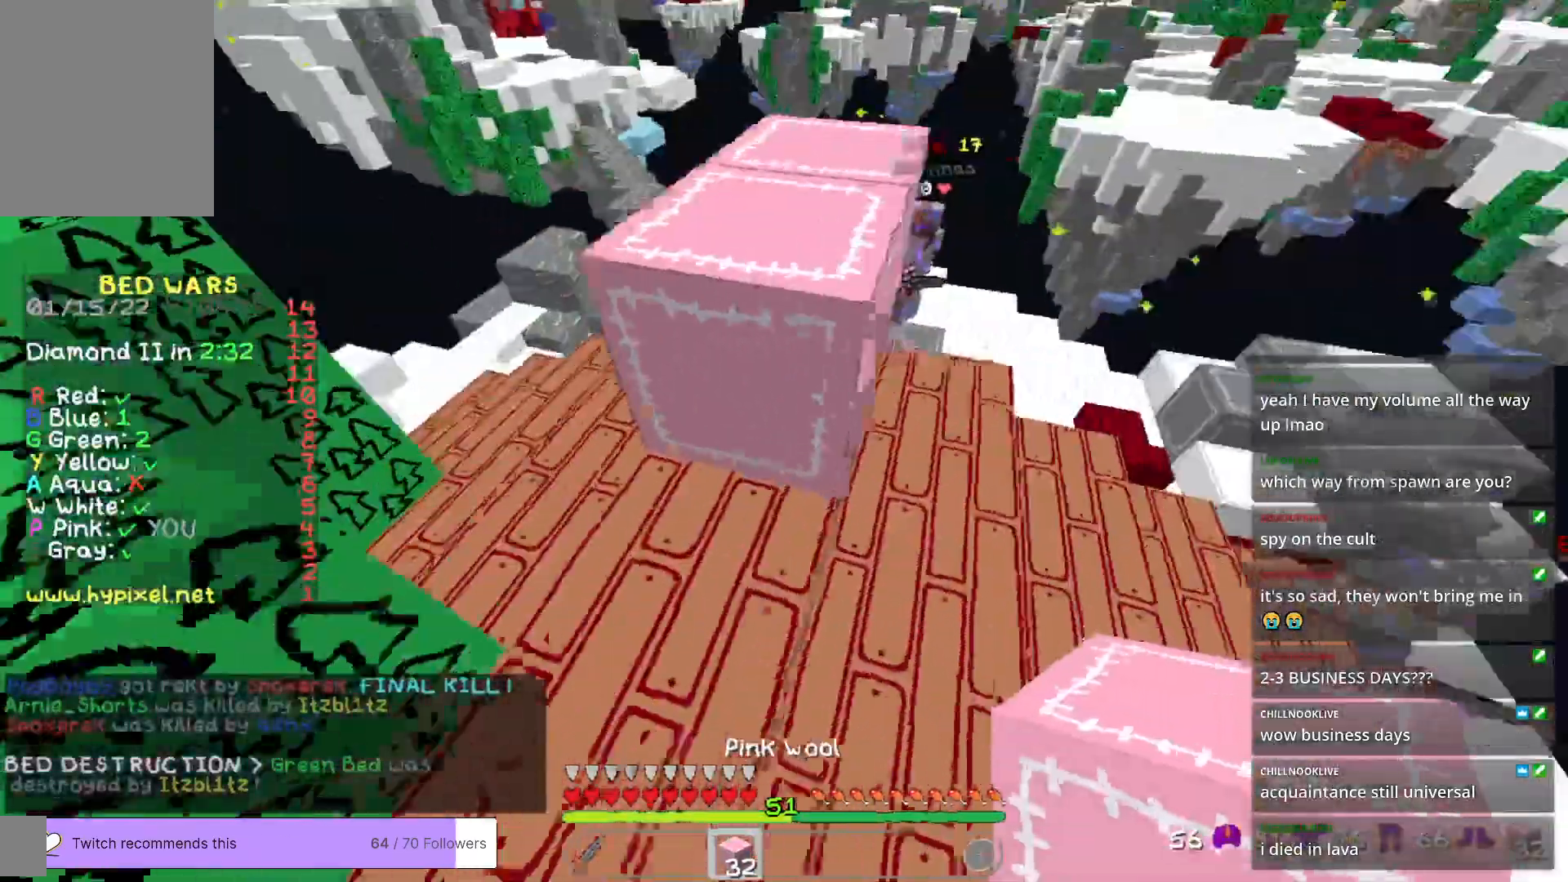
{"keys": ["w"], "mouse": [], "events": []}
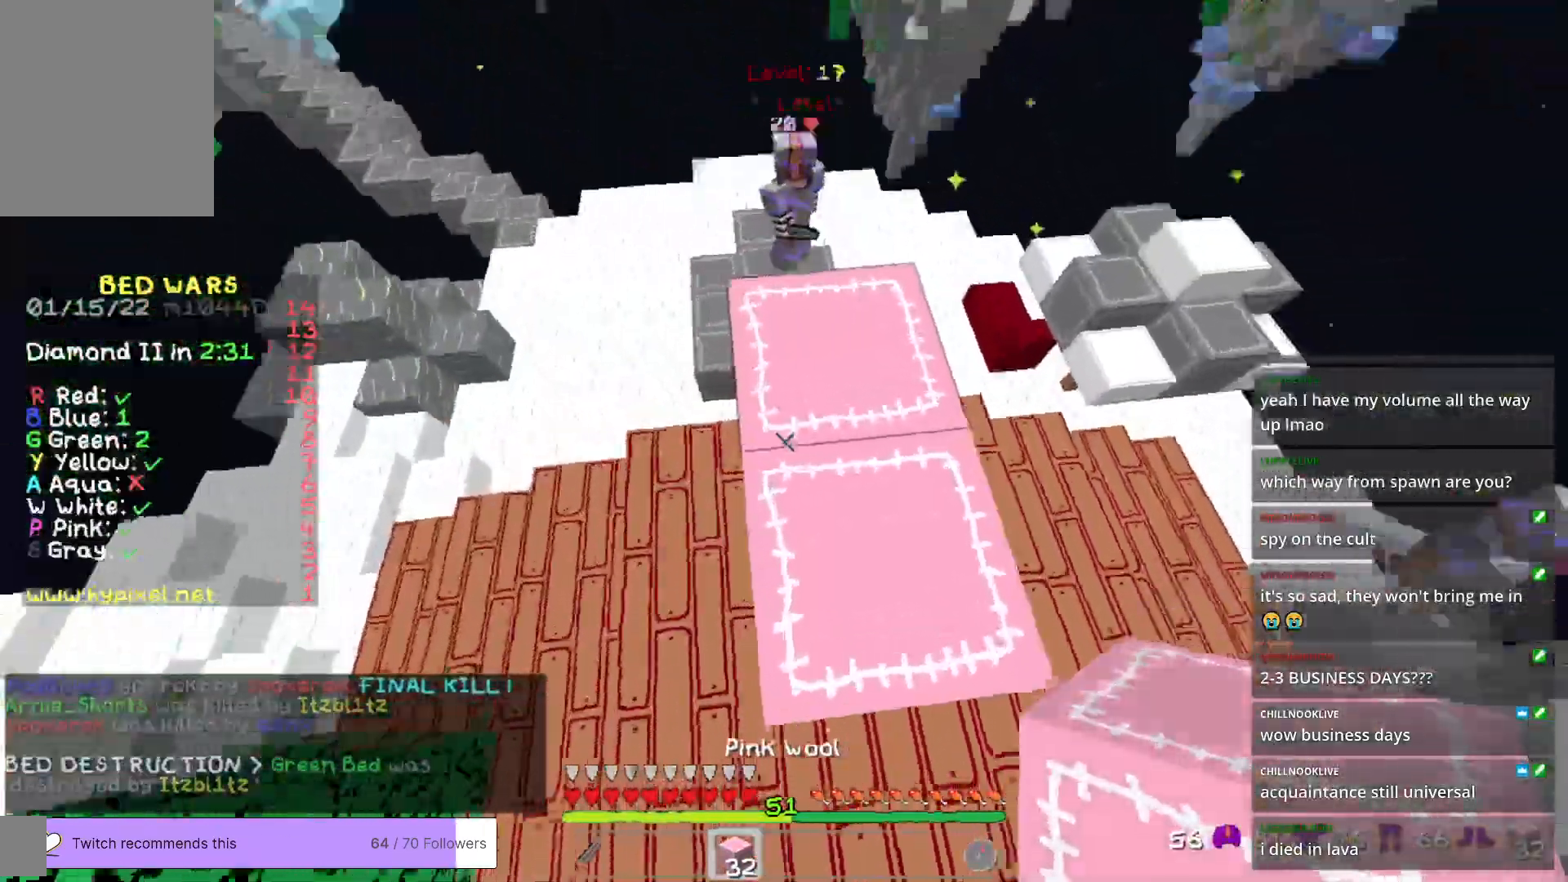
{"keys": [], "mouse": ["right"], "events": [[133, "w", "up"], [350, "mouse_right", "down"]]}
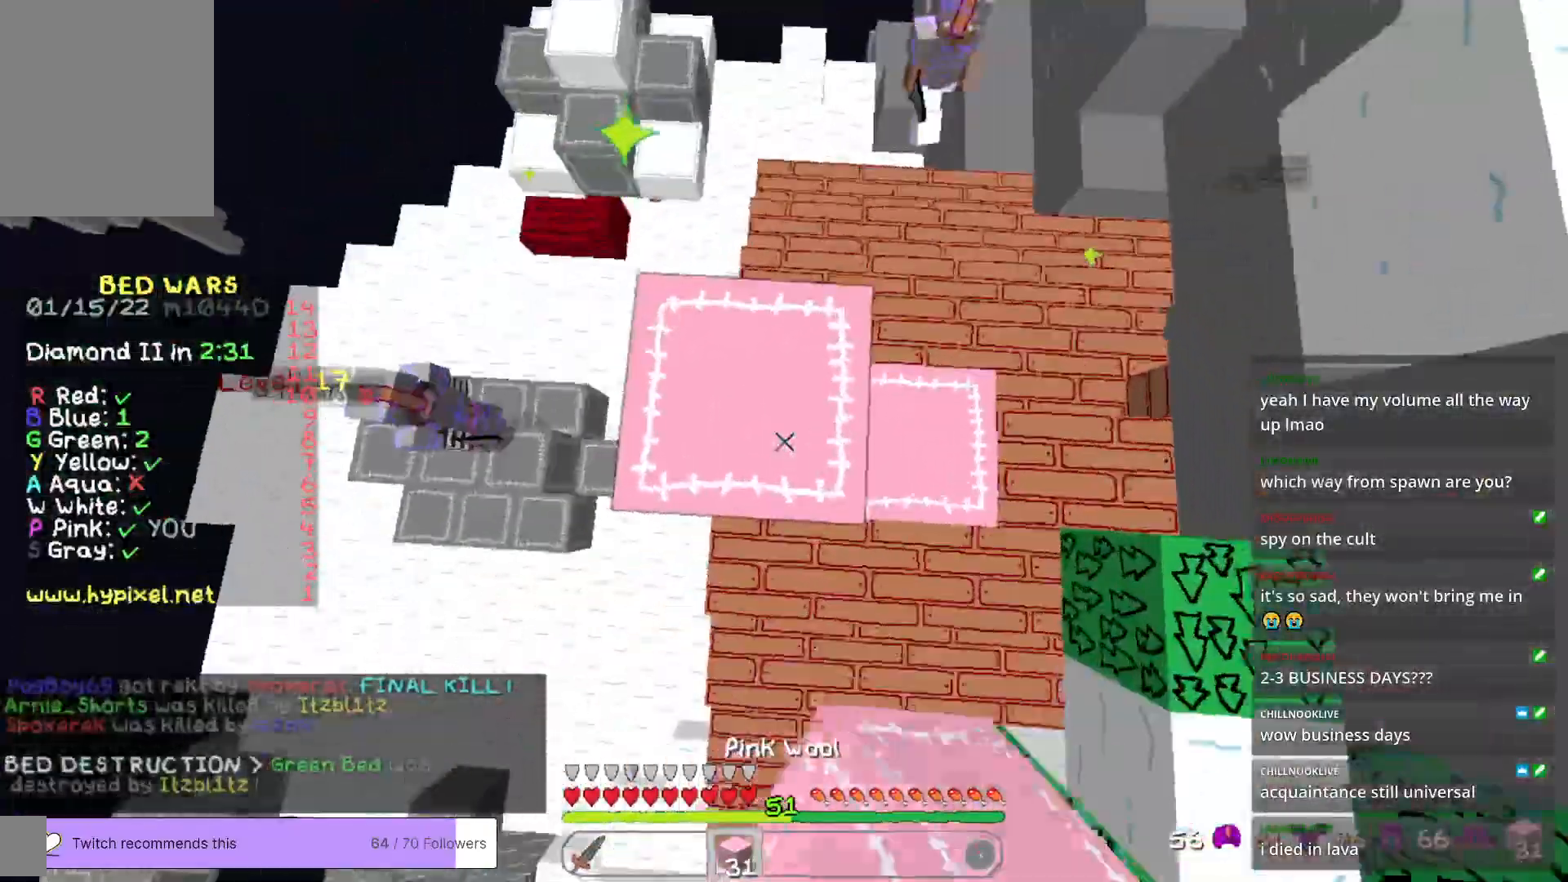
{"keys": [], "mouse": ["right"], "events": [[83, "mouse_right", "up"], [233, "mouse_right", "down"], [400, "mouse_right", "up"], [467, "mouse_right", "down"]]}
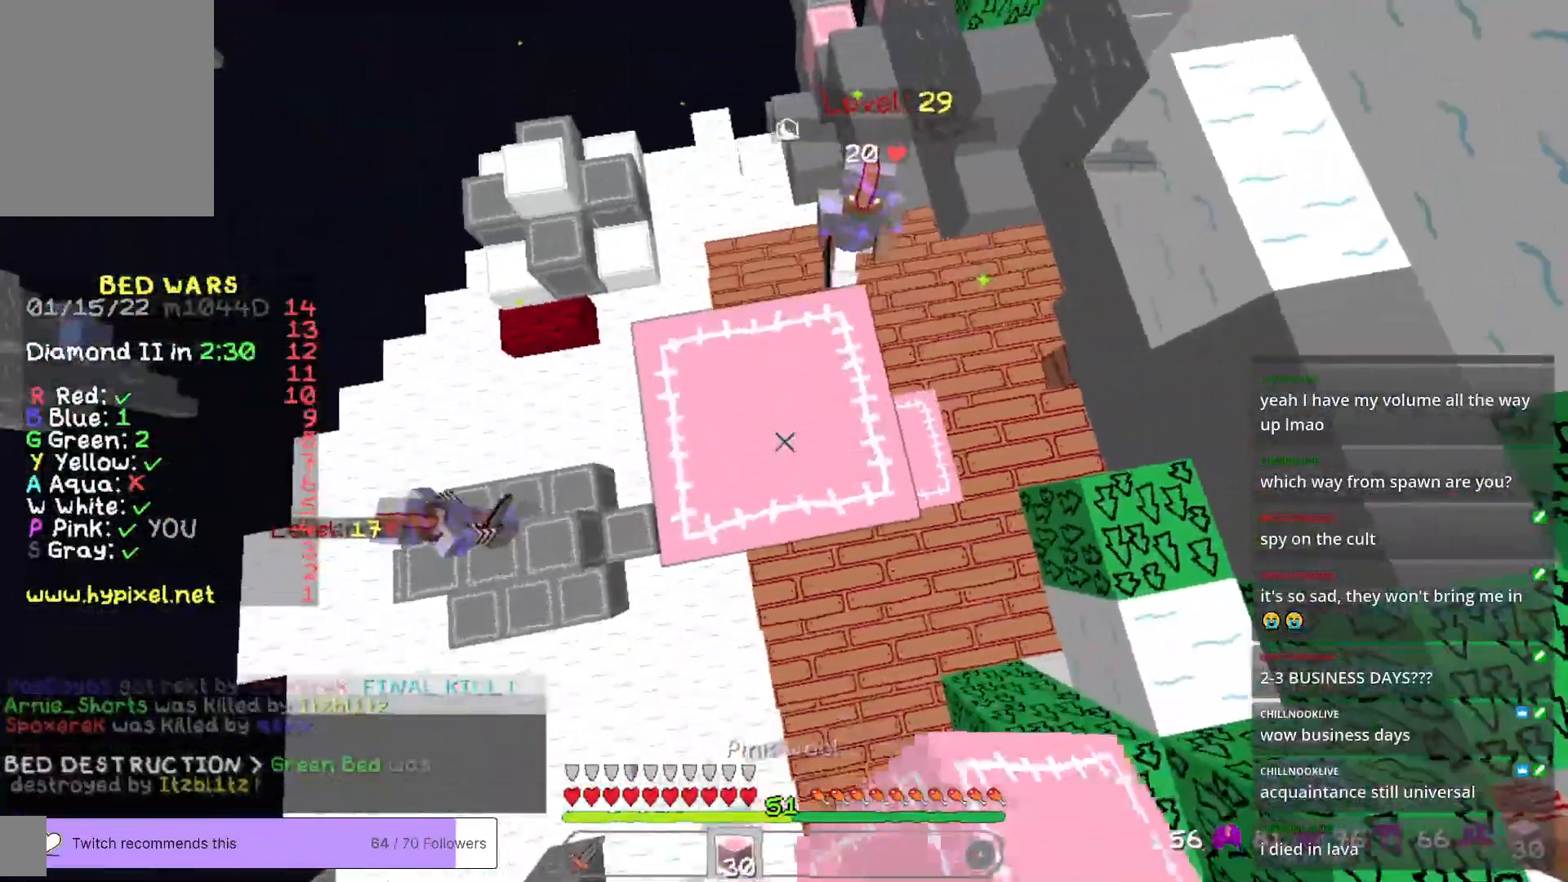
{"keys": [], "mouse": ["right"], "events": [[84, "mouse_right", "up"], [151, "mouse_right", "down"]]}
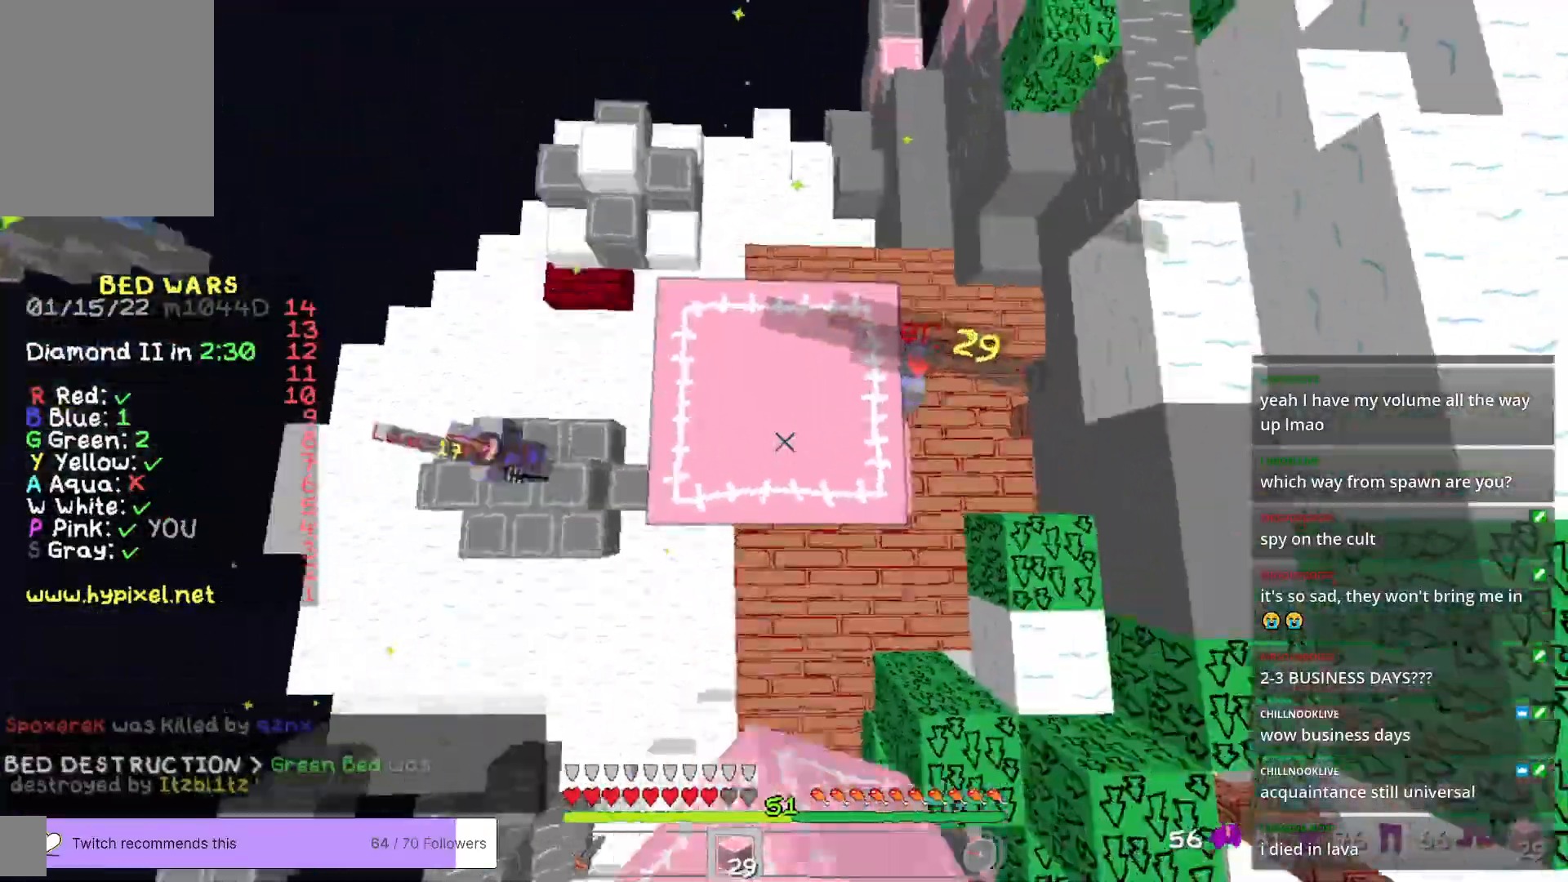
{"keys": ["w"], "mouse": ["right"], "events": [[234, "w", "down"]]}
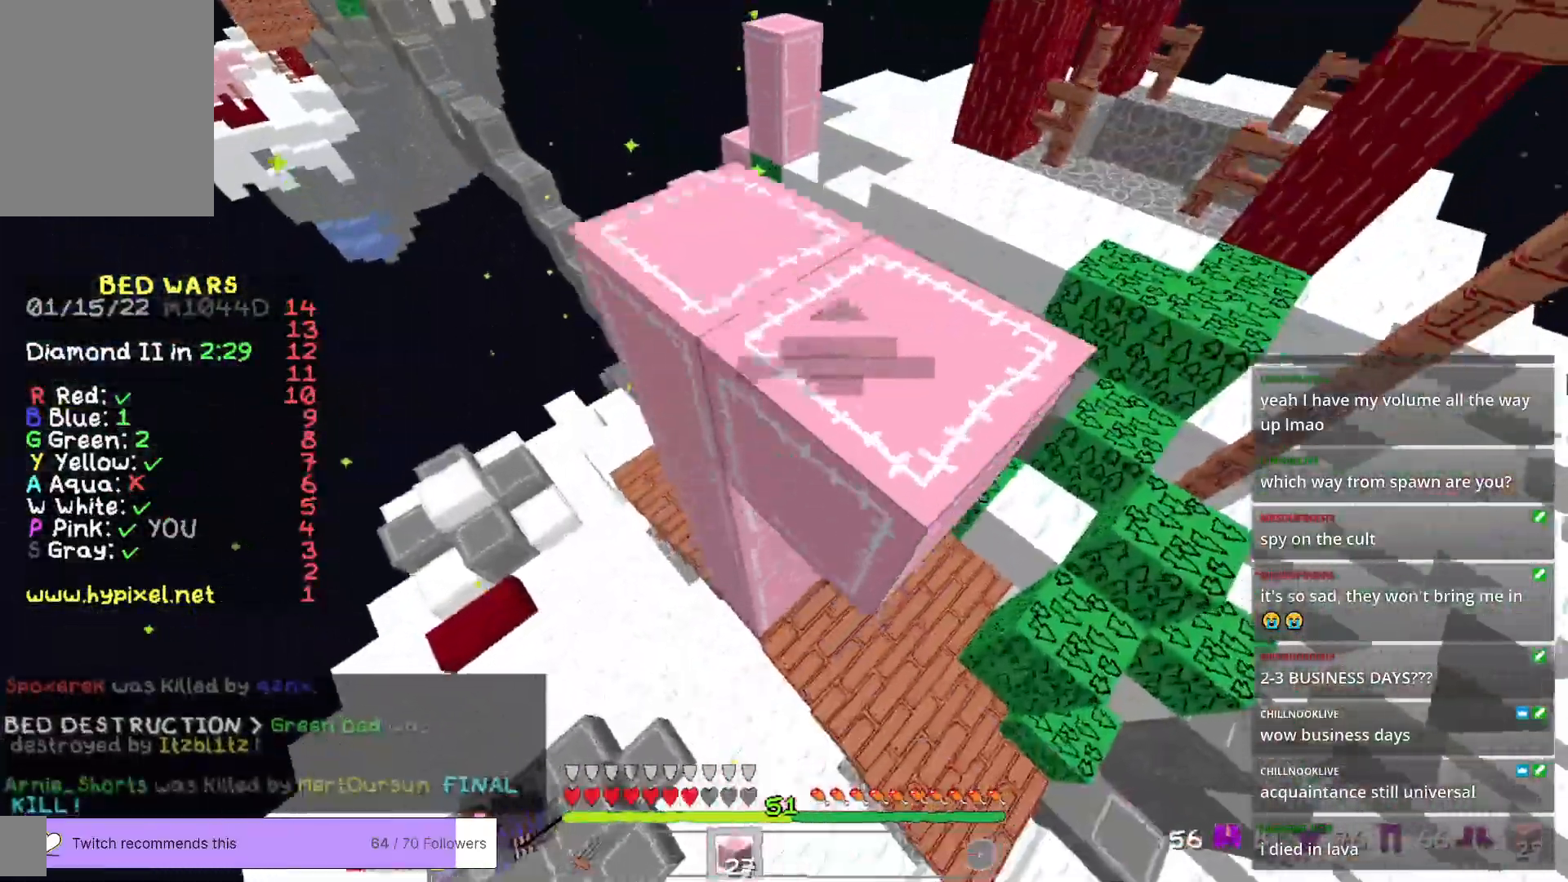
{"keys": ["a", "w"], "mouse": [], "events": [[251, "mouse_right", "up"], [451, "a", "down"]]}
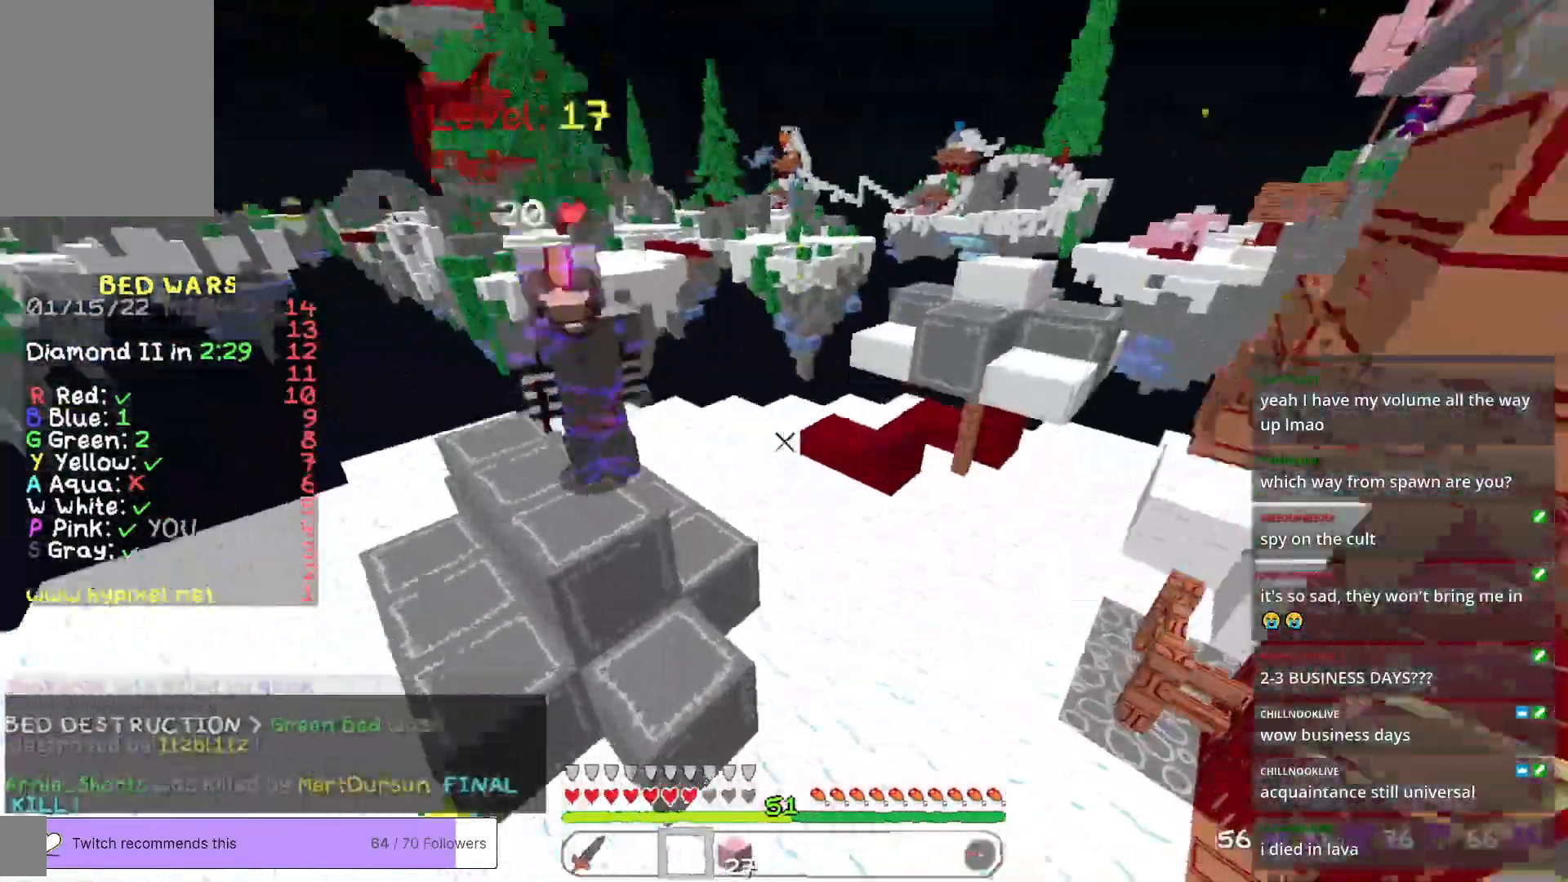
{"keys": ["w"], "mouse": [], "events": [[218, "a", "up"]]}
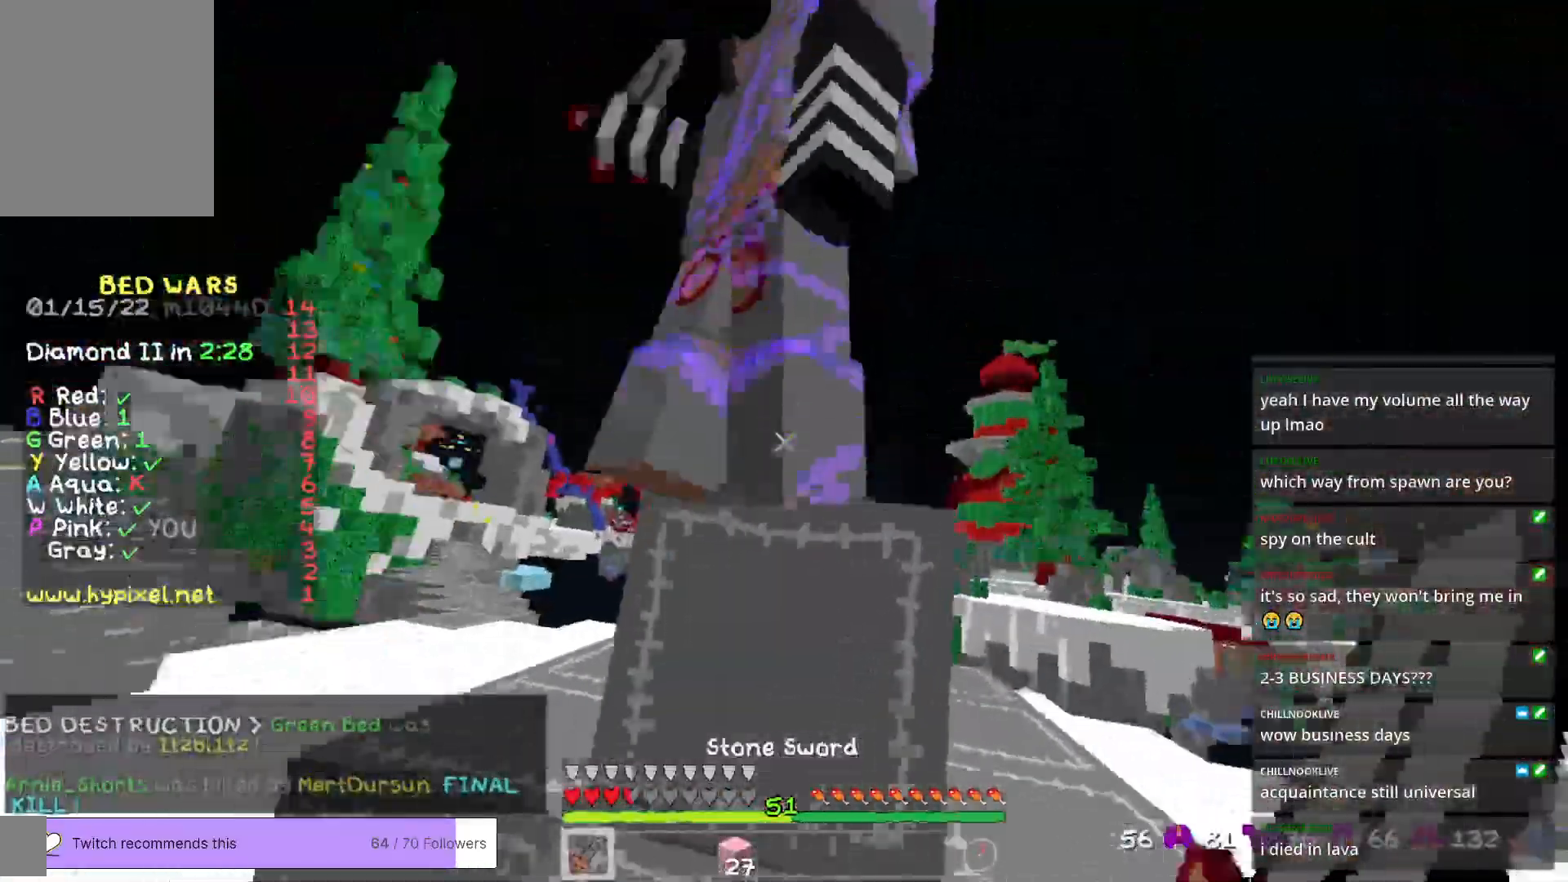
{"keys": ["a"], "mouse": ["left"], "events": [[34, "a", "down"], [51, "mouse_left", "down"], [151, "mouse_left", "up"], [184, "a", "up"], [201, "mouse_left", "down"], [334, "w", "up"], [435, "a", "down"]]}
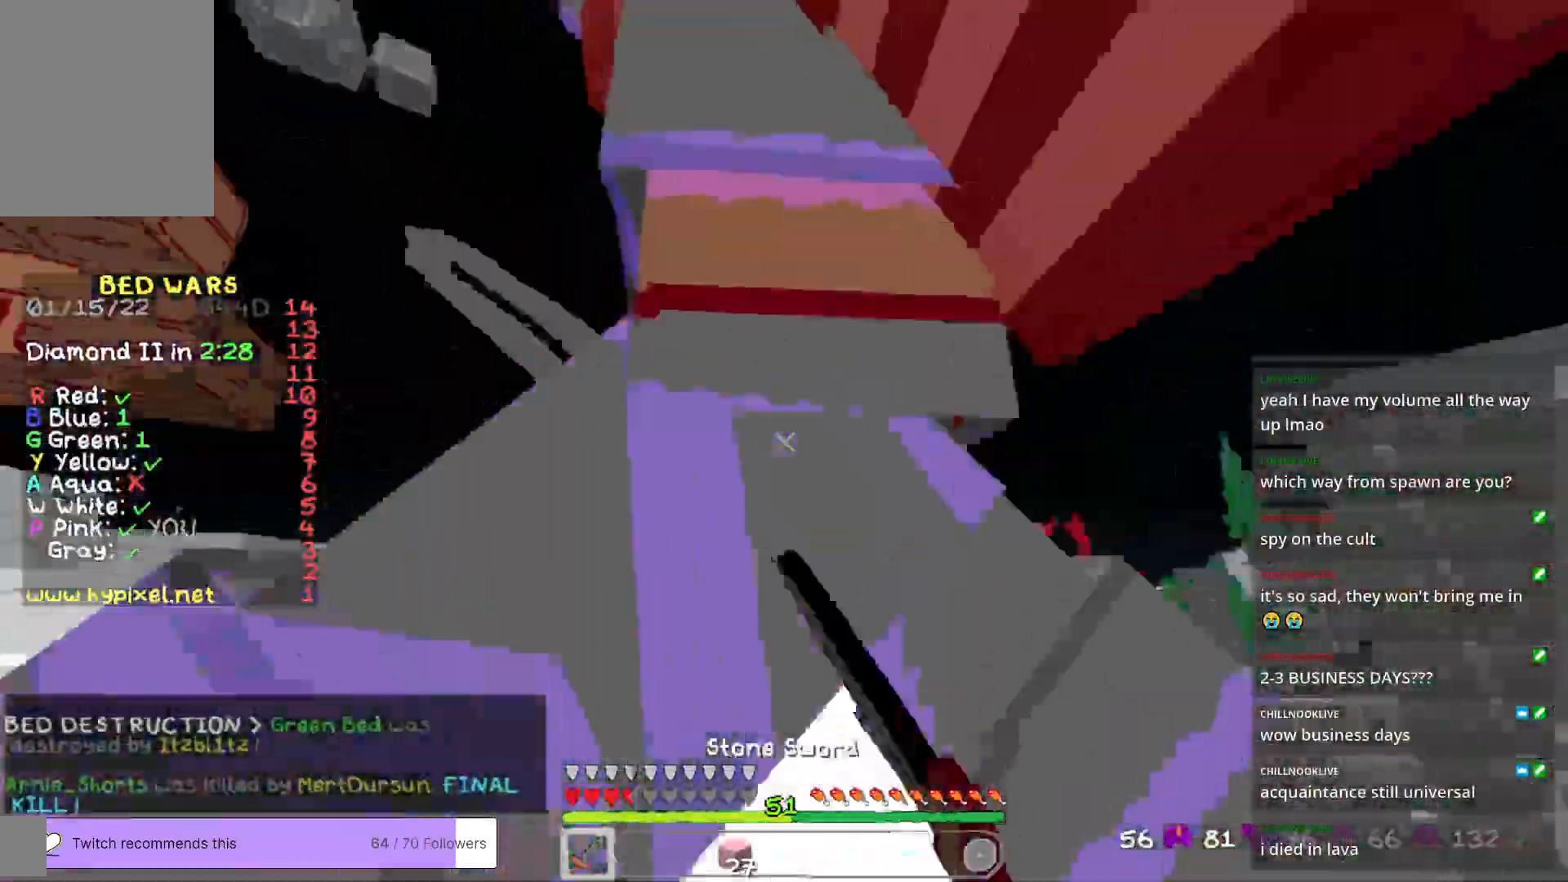
{"keys": ["w"], "mouse": ["left"], "events": [[67, "a", "up"], [84, "w", "down"], [268, "w", "up"], [351, "w", "down"]]}
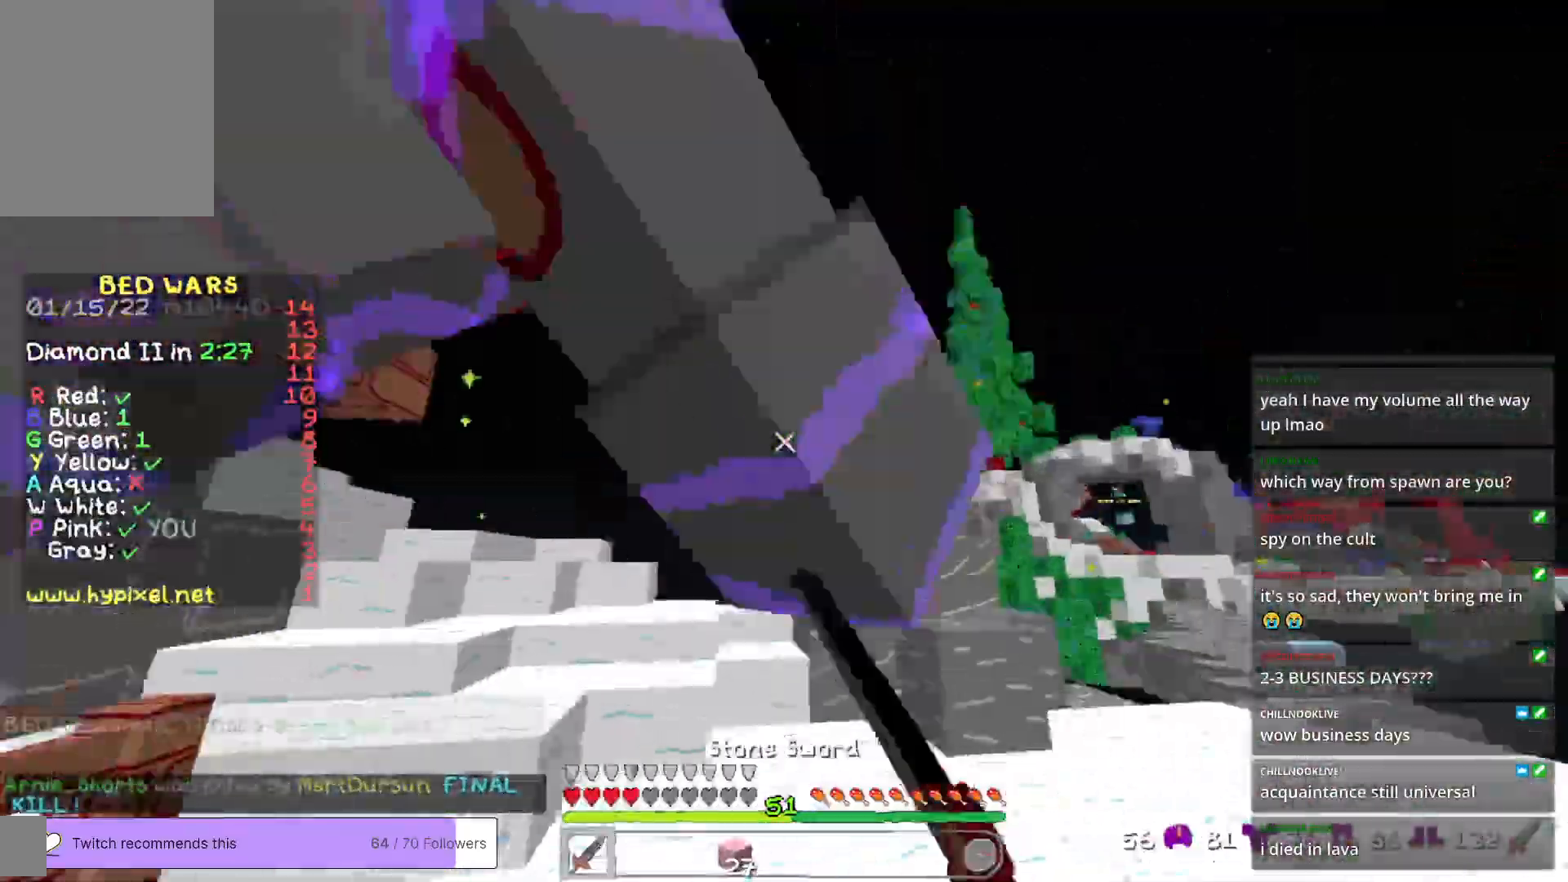
{"keys": ["w"], "mouse": ["left"], "events": [[268, "w", "up"], [385, "w", "down"]]}
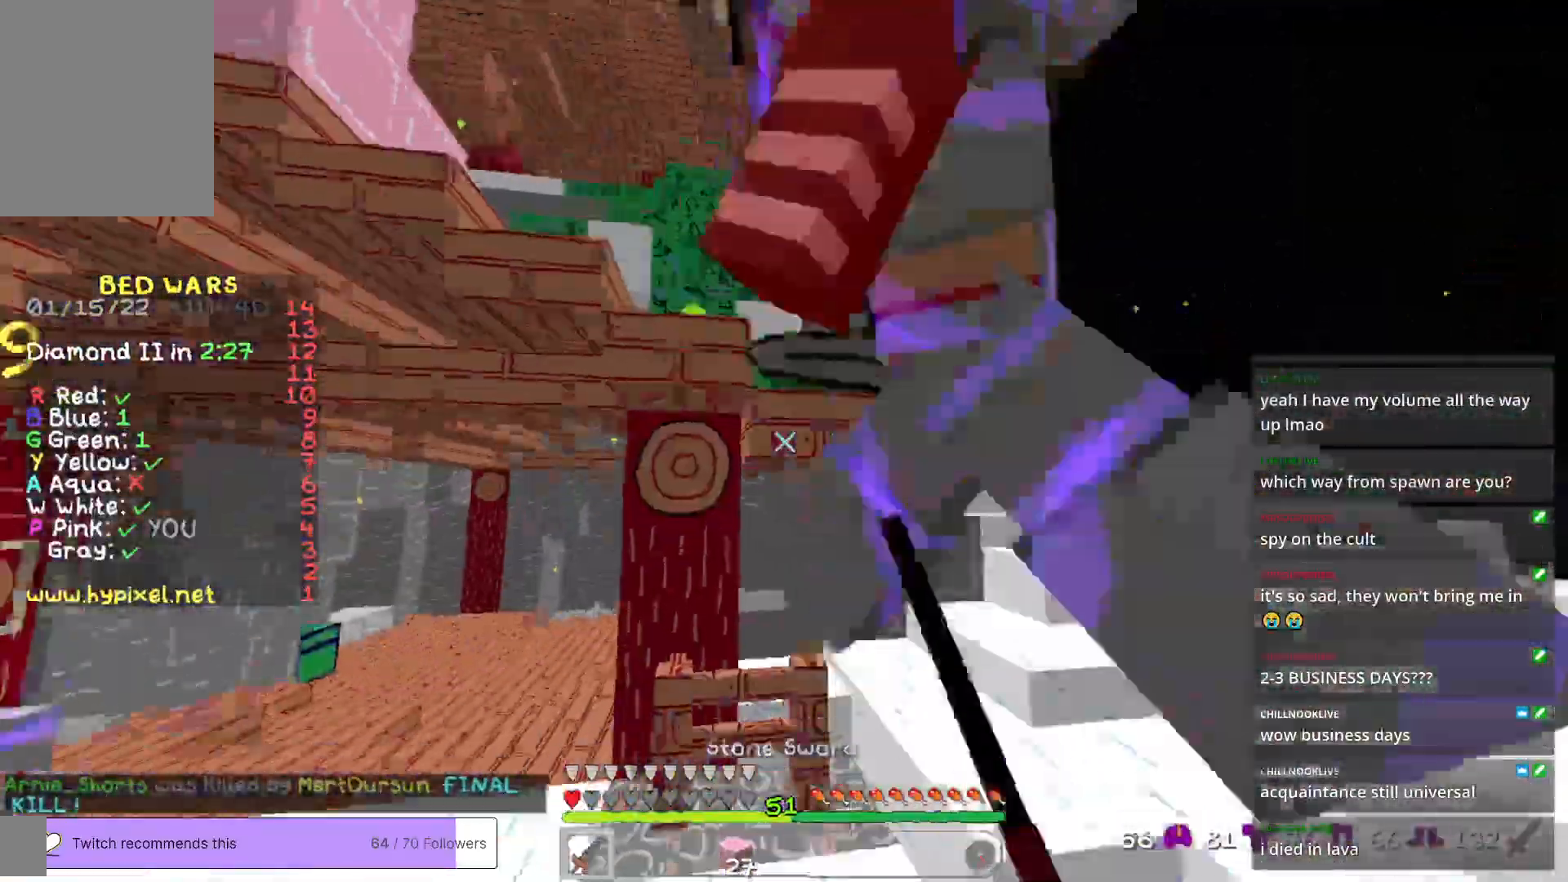
{"keys": ["d", "w"], "mouse": ["left"], "events": [[268, "w", "up"], [318, "d", "down"], [401, "w", "down"]]}
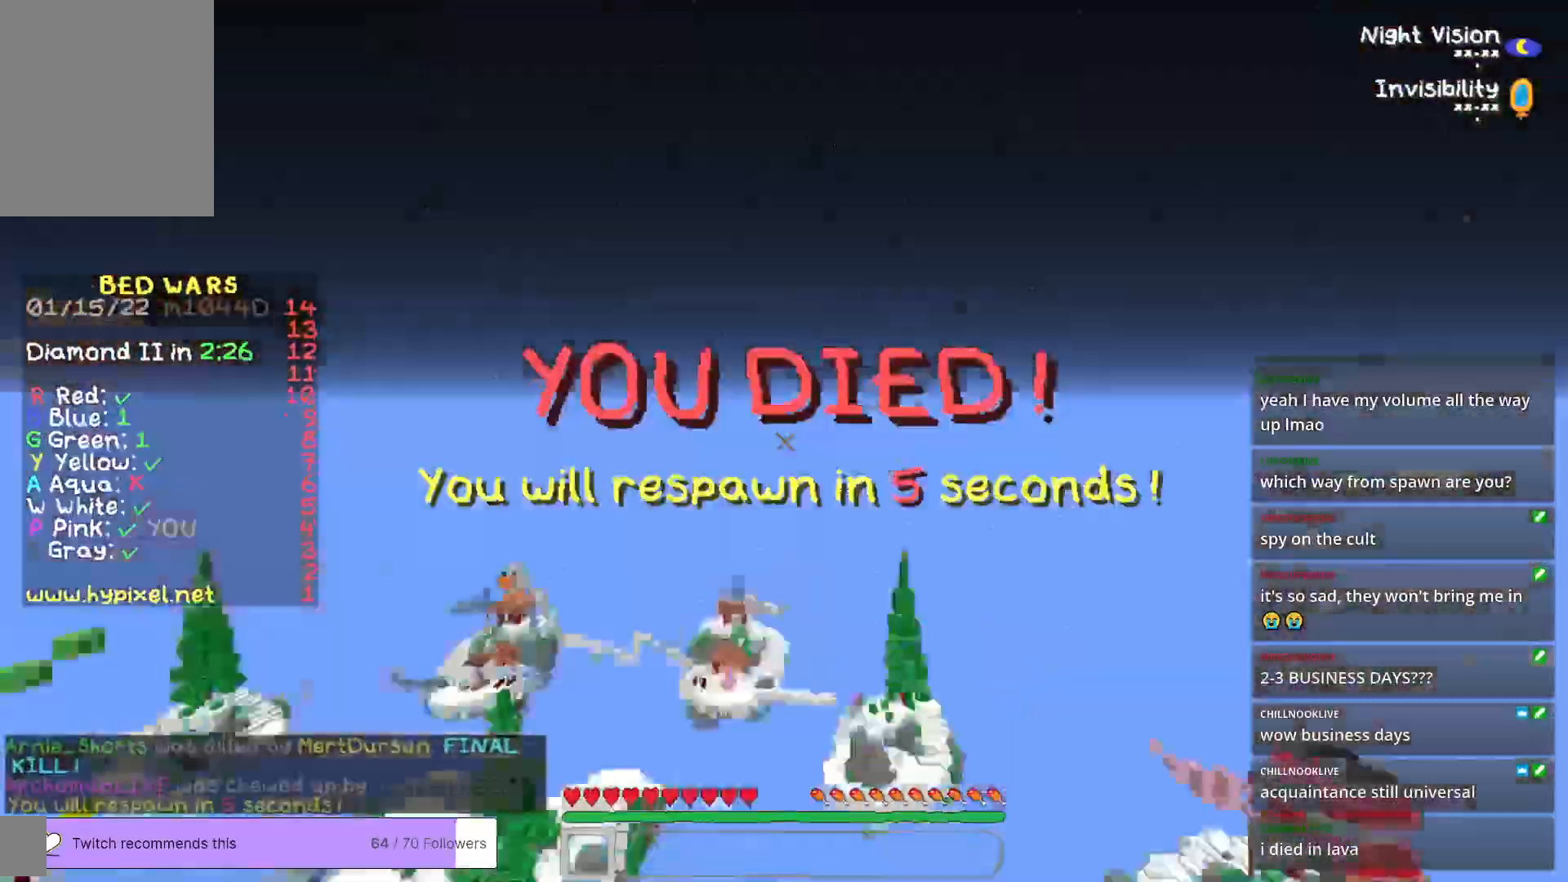
{"keys": [], "mouse": [], "events": [[33, "d", "up"], [367, "mouse_left", "up"], [384, "w", "up"]]}
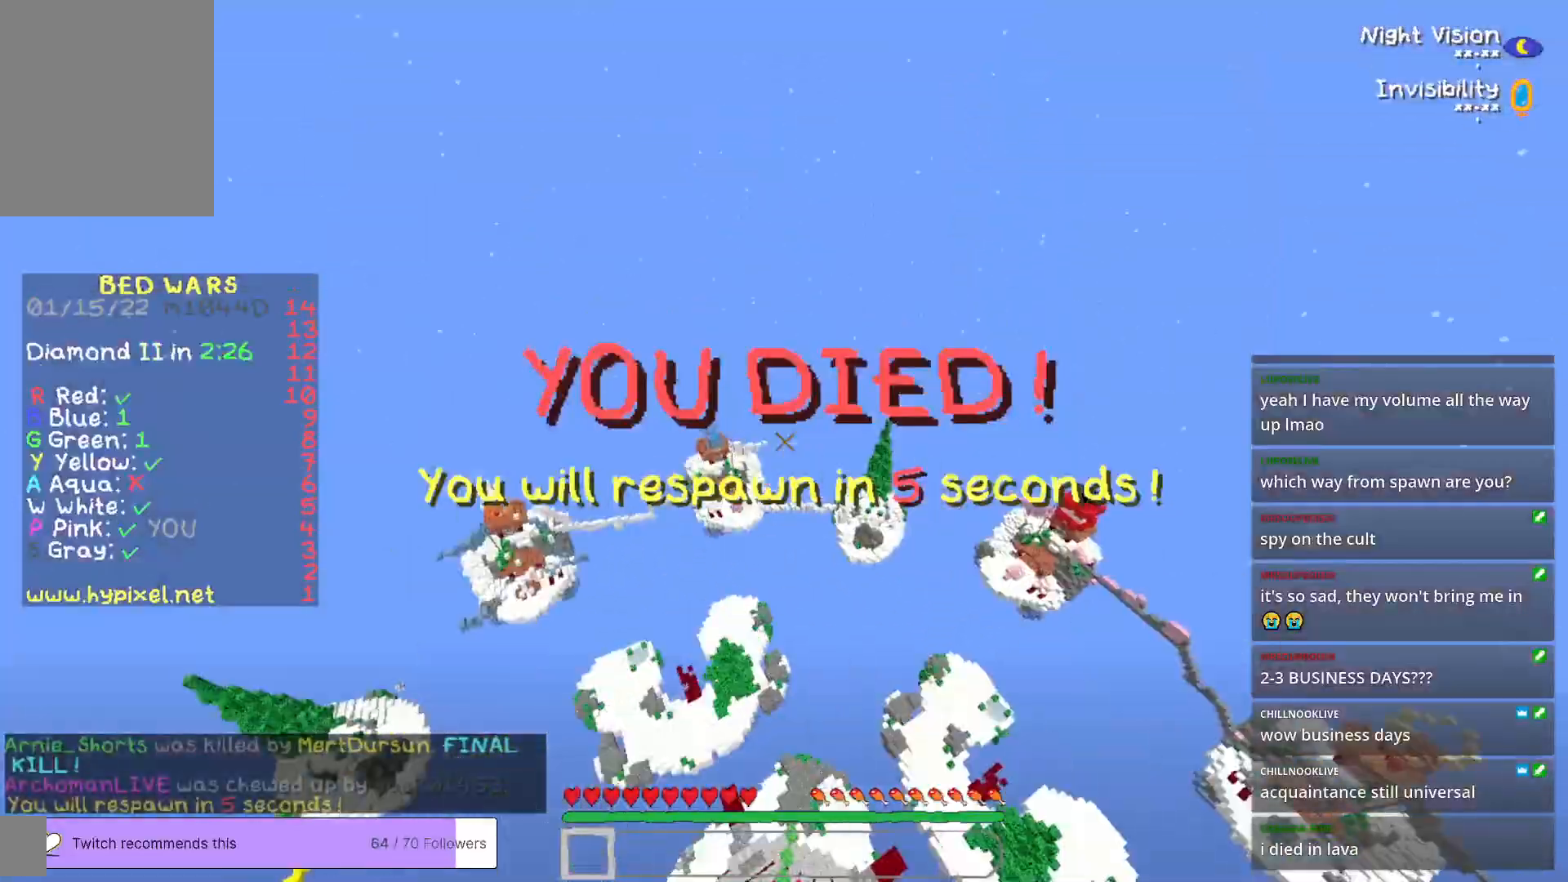
{"keys": [], "mouse": [], "events": []}
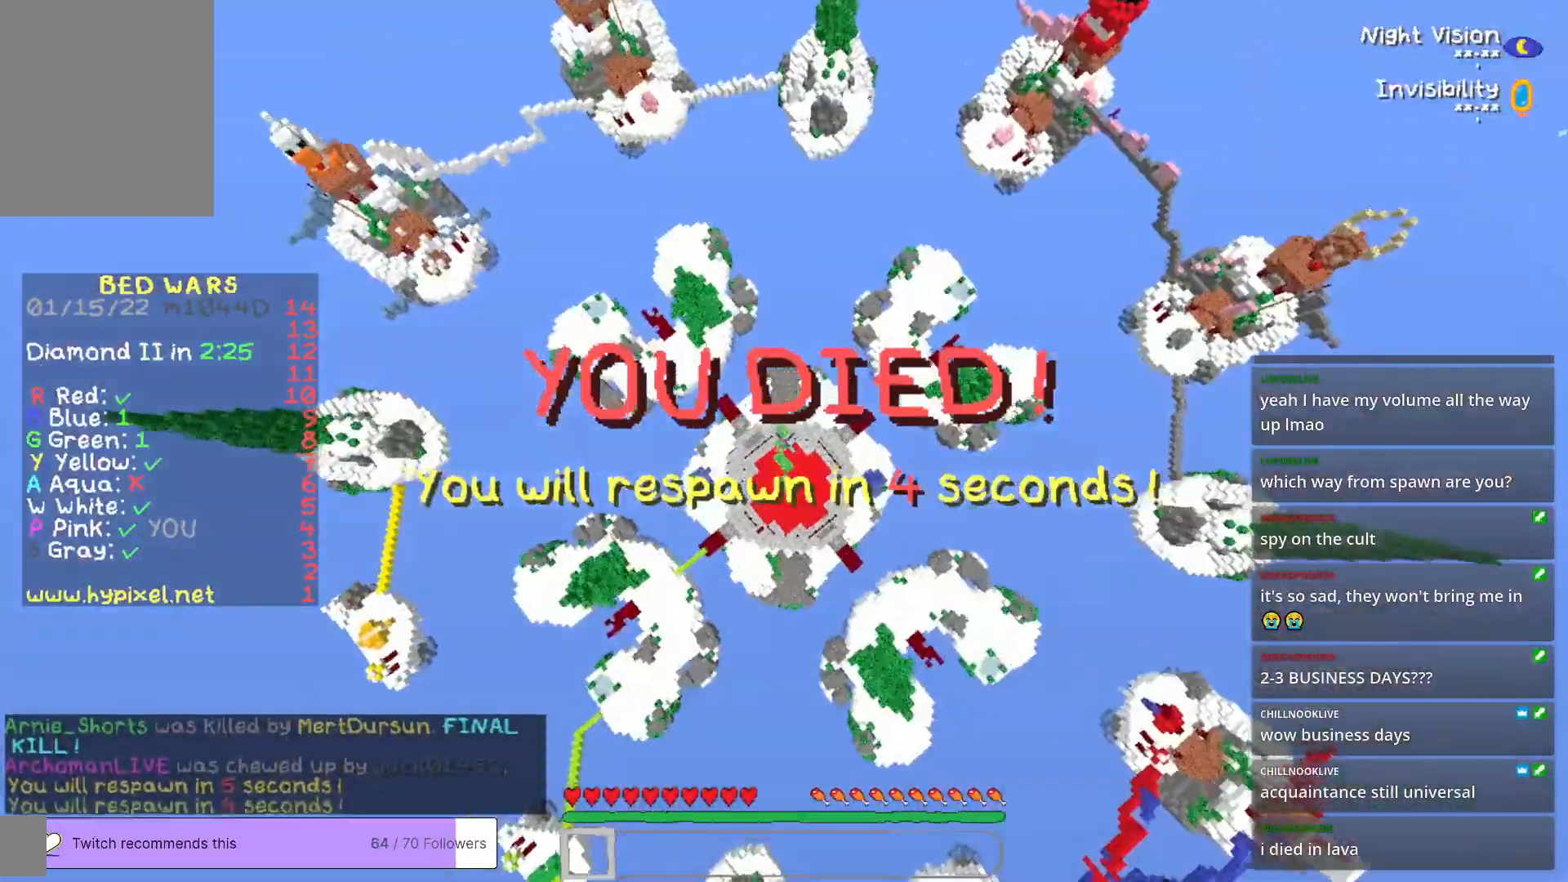
{"keys": [], "mouse": [], "events": []}
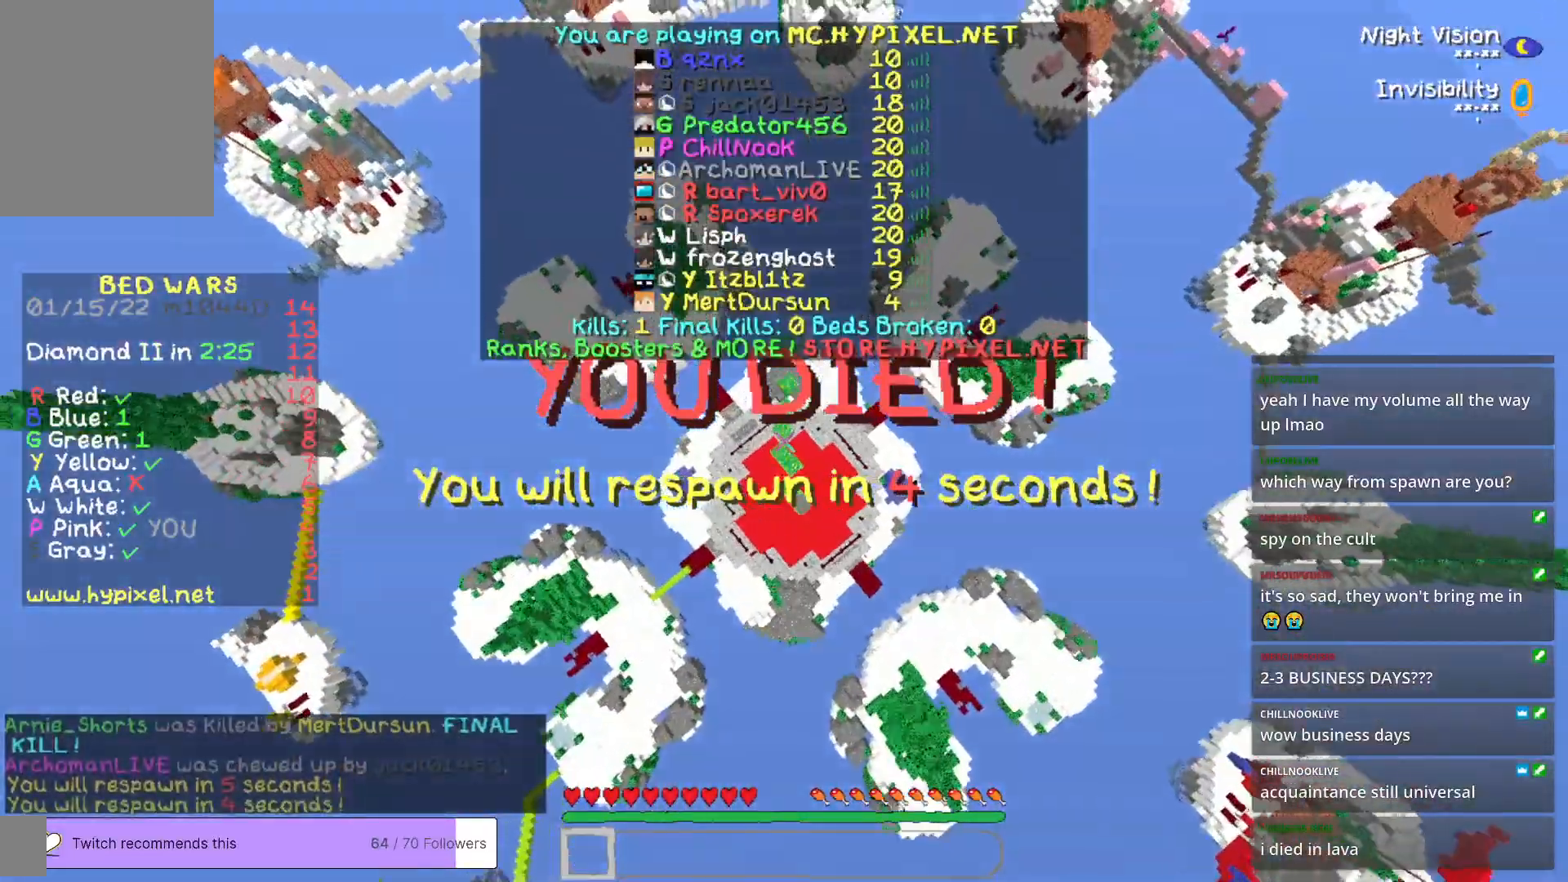
{"keys": [], "mouse": [], "events": []}
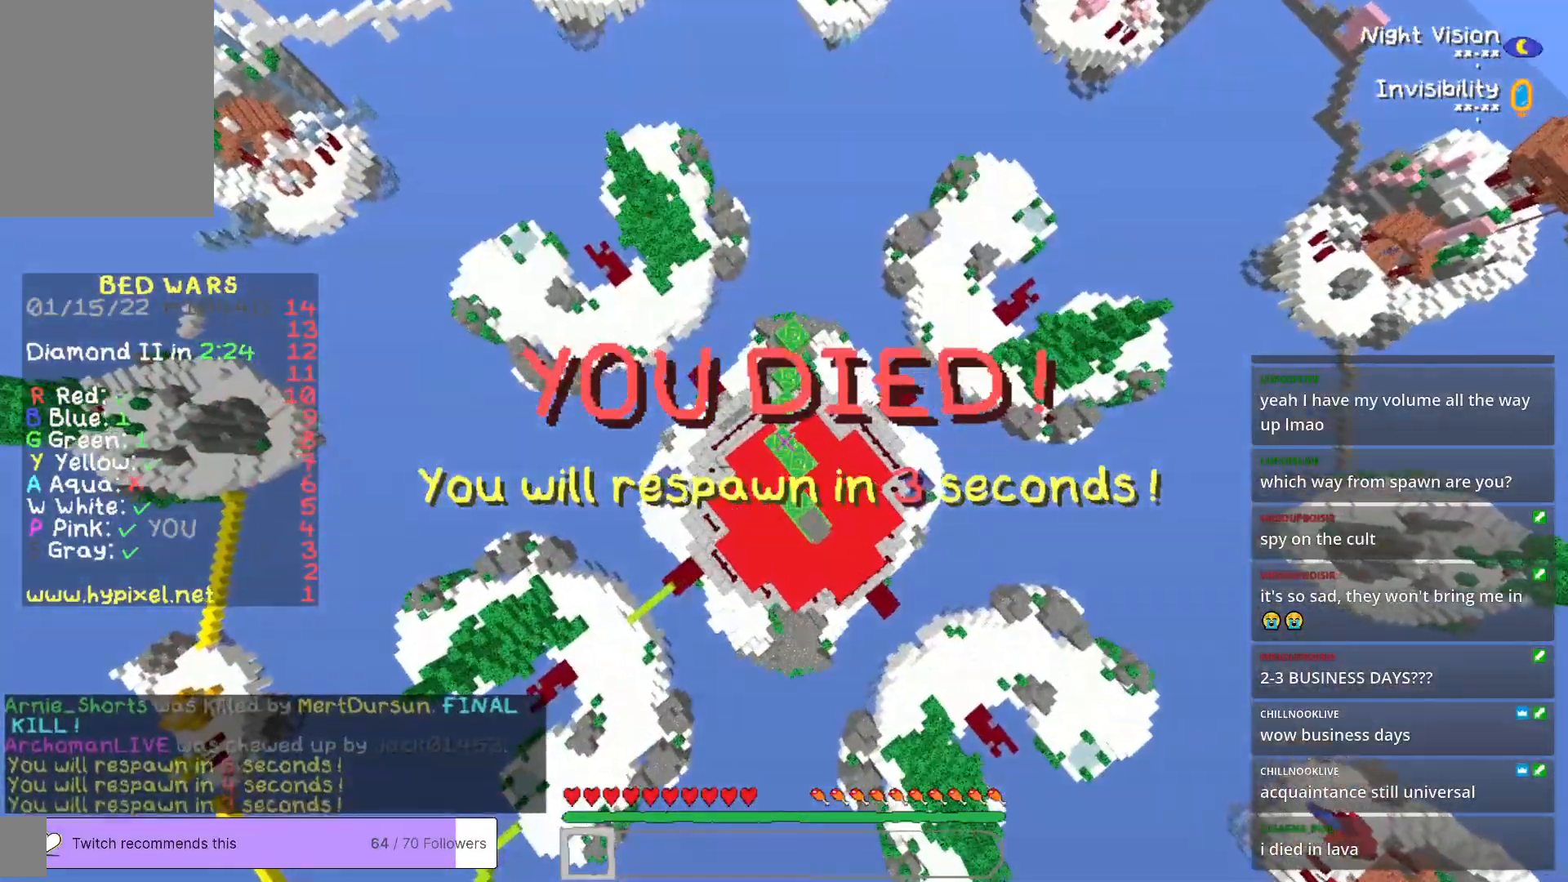
{"keys": [], "mouse": [], "events": []}